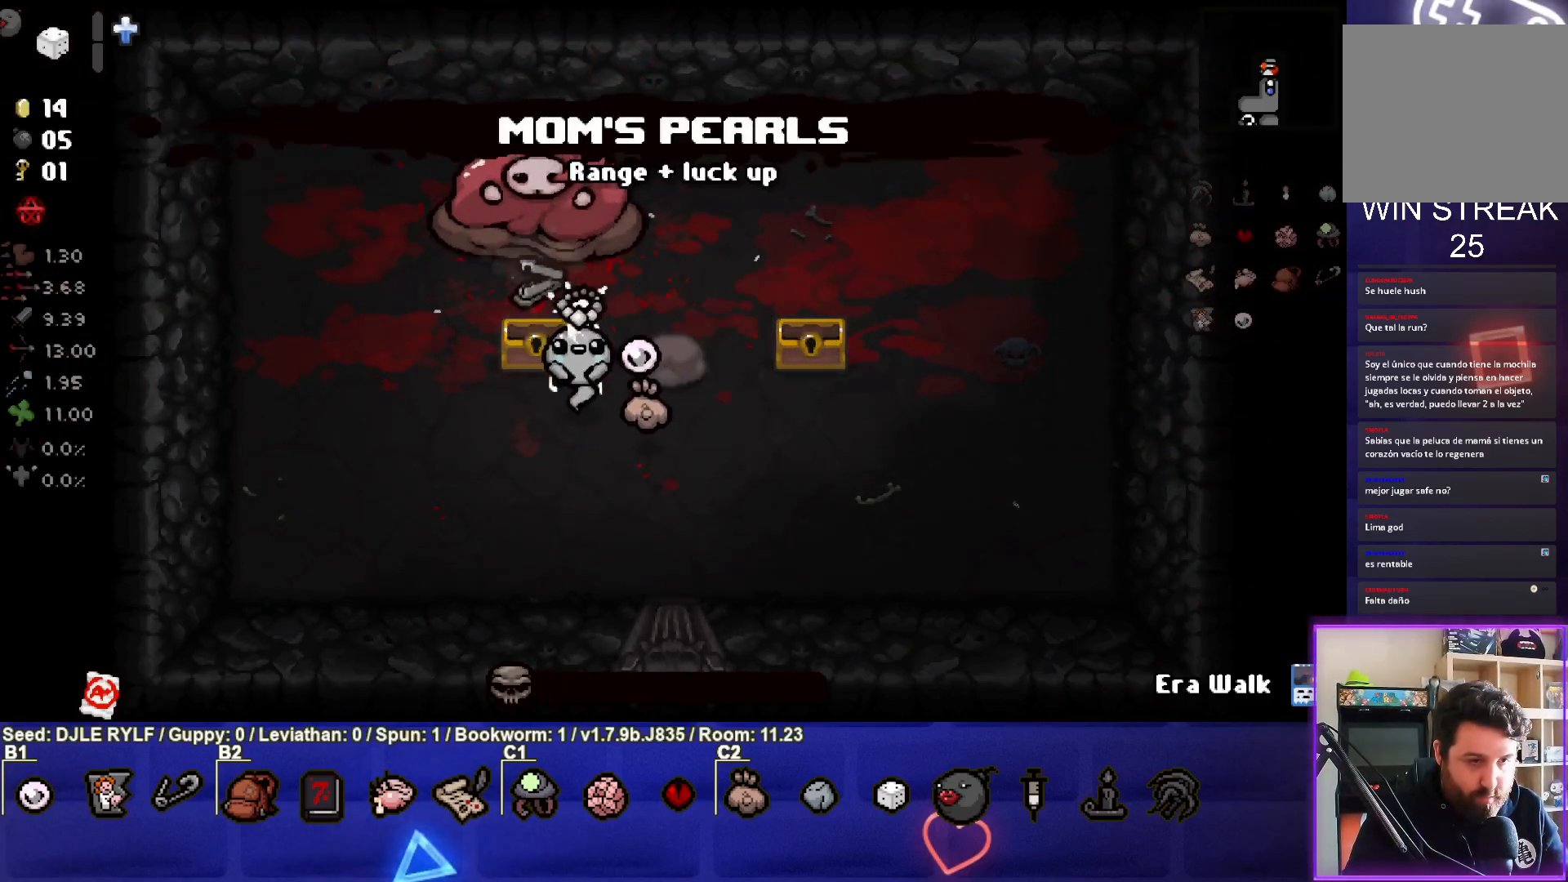
Gameplay with a controller (PlayStation layout); each line is a JSON object with the inputs held at the frame after it. "events" lists button and stick changes between this image and that frame as [ms after this image, input, new state], when the widget could be followed in between.
{"buttons": [], "left_stick": "up-left", "right_stick": "center", "events": [[417, "left_stick", "up-left"]]}
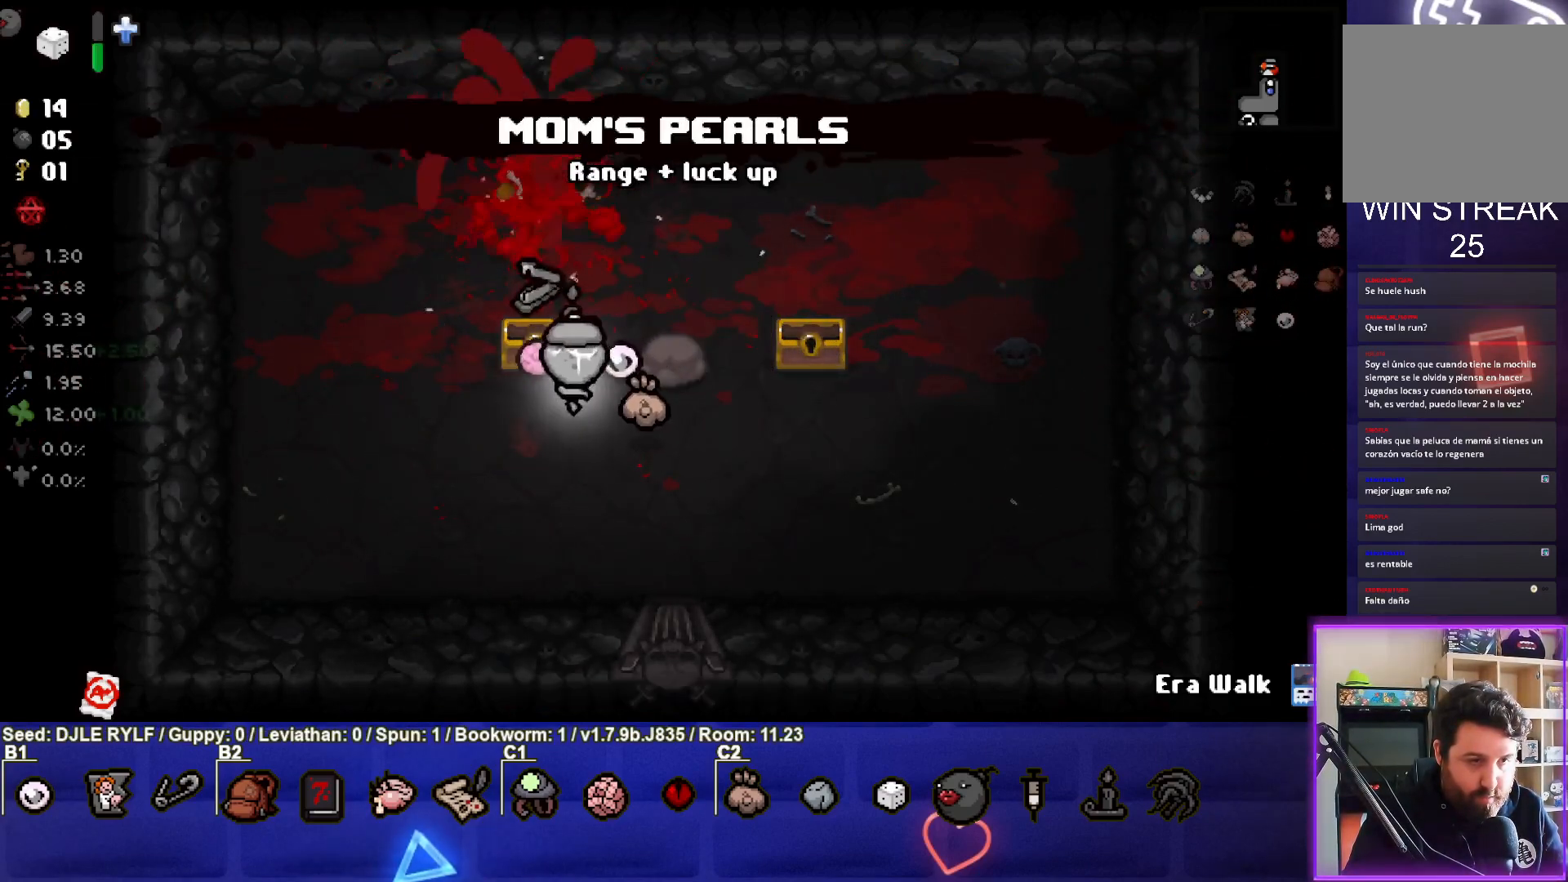
{"buttons": [], "left_stick": "center", "right_stick": "center", "events": [[83, "left_stick", "center"], [150, "left_stick", "down-right"], [283, "left_stick", "center"]]}
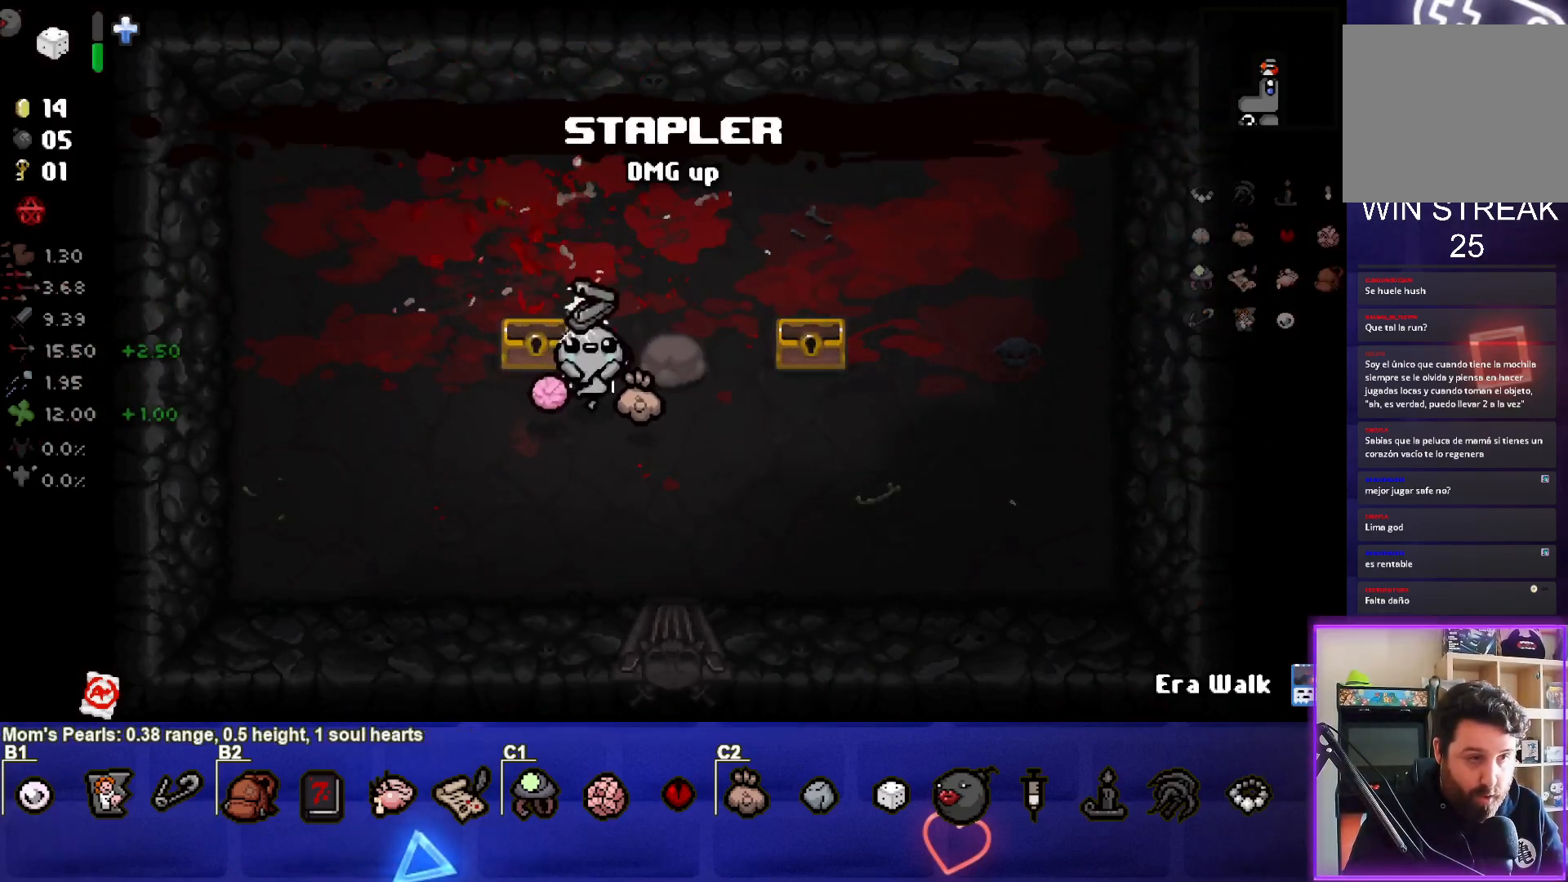
{"buttons": [], "left_stick": "up-right", "right_stick": "right", "events": [[17, "left_stick", "up"], [50, "right_stick", "right"], [83, "left_stick", "center"], [417, "left_stick", "up-right"]]}
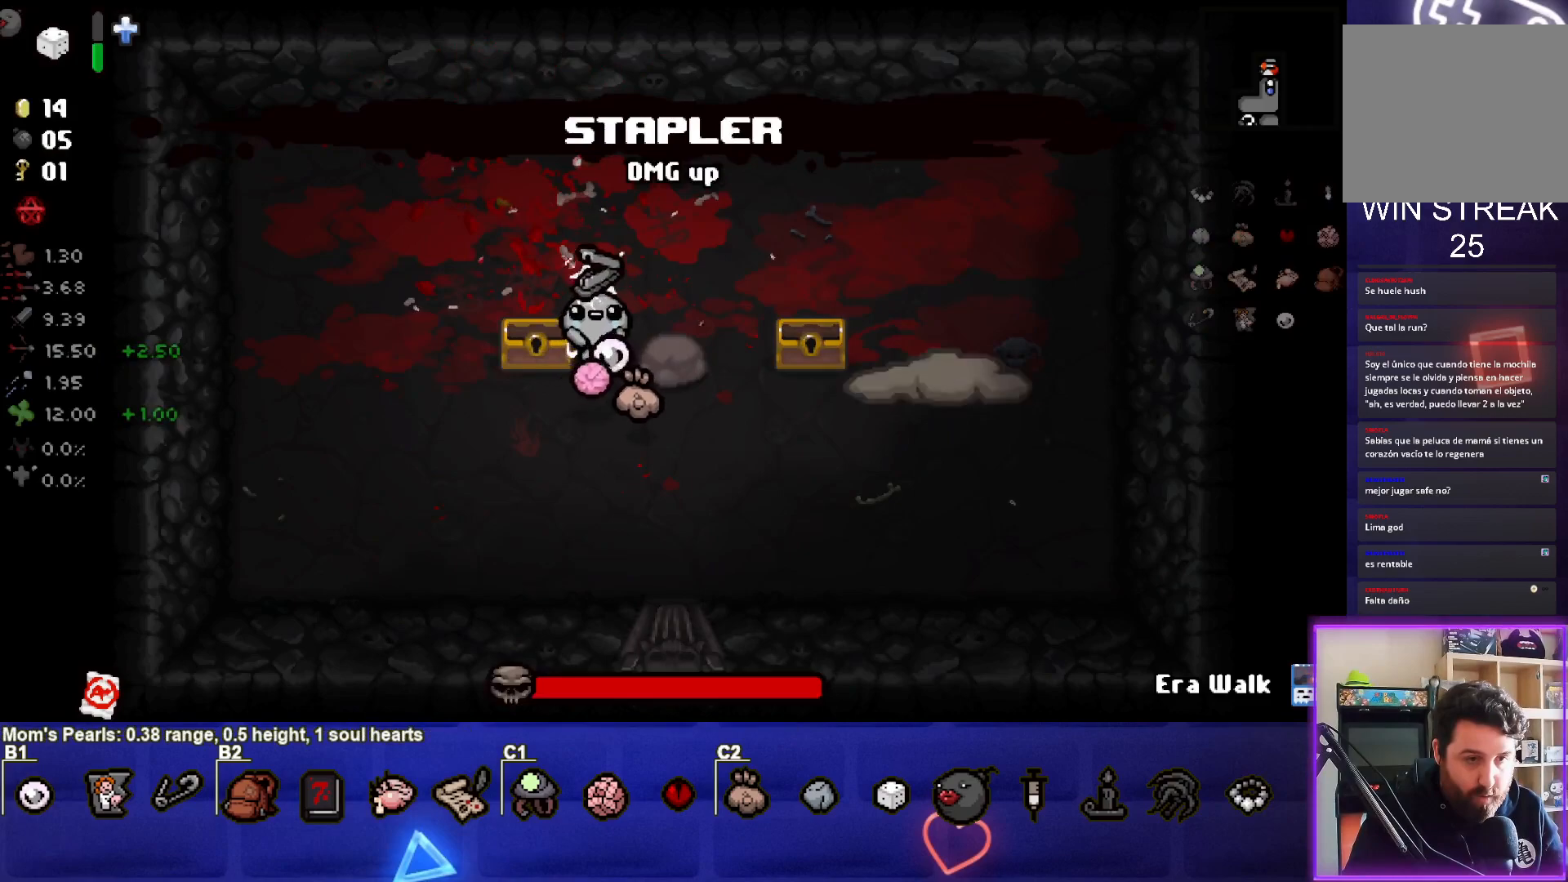
{"buttons": [], "left_stick": "center", "right_stick": "right", "events": [[33, "left_stick", "center"]]}
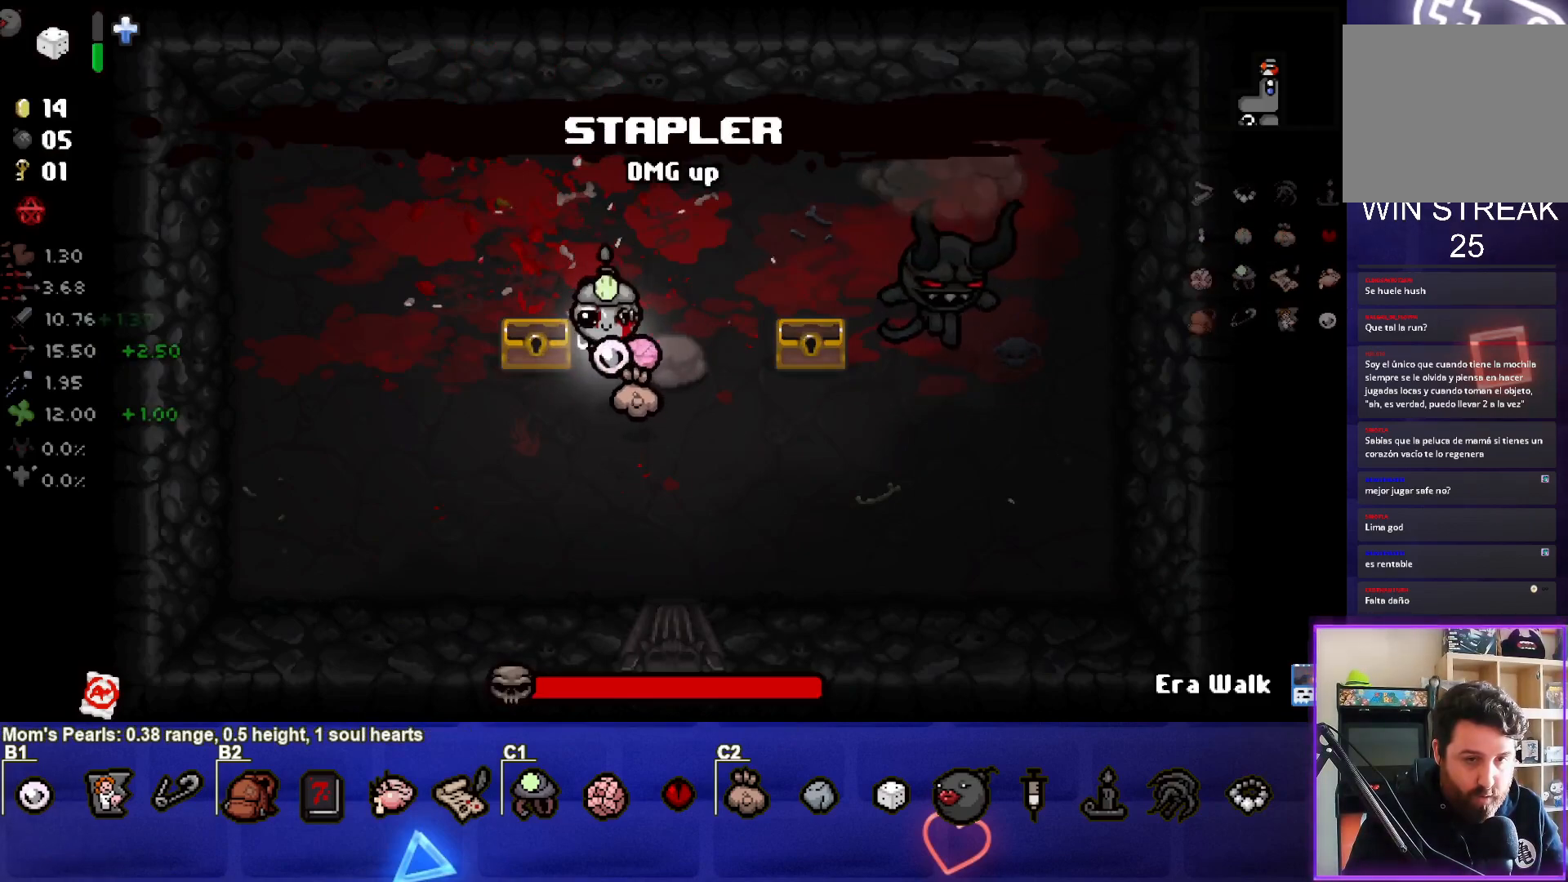
{"buttons": [], "left_stick": "center", "right_stick": "right", "events": [[150, "left_stick", "right"], [233, "left_stick", "center"]]}
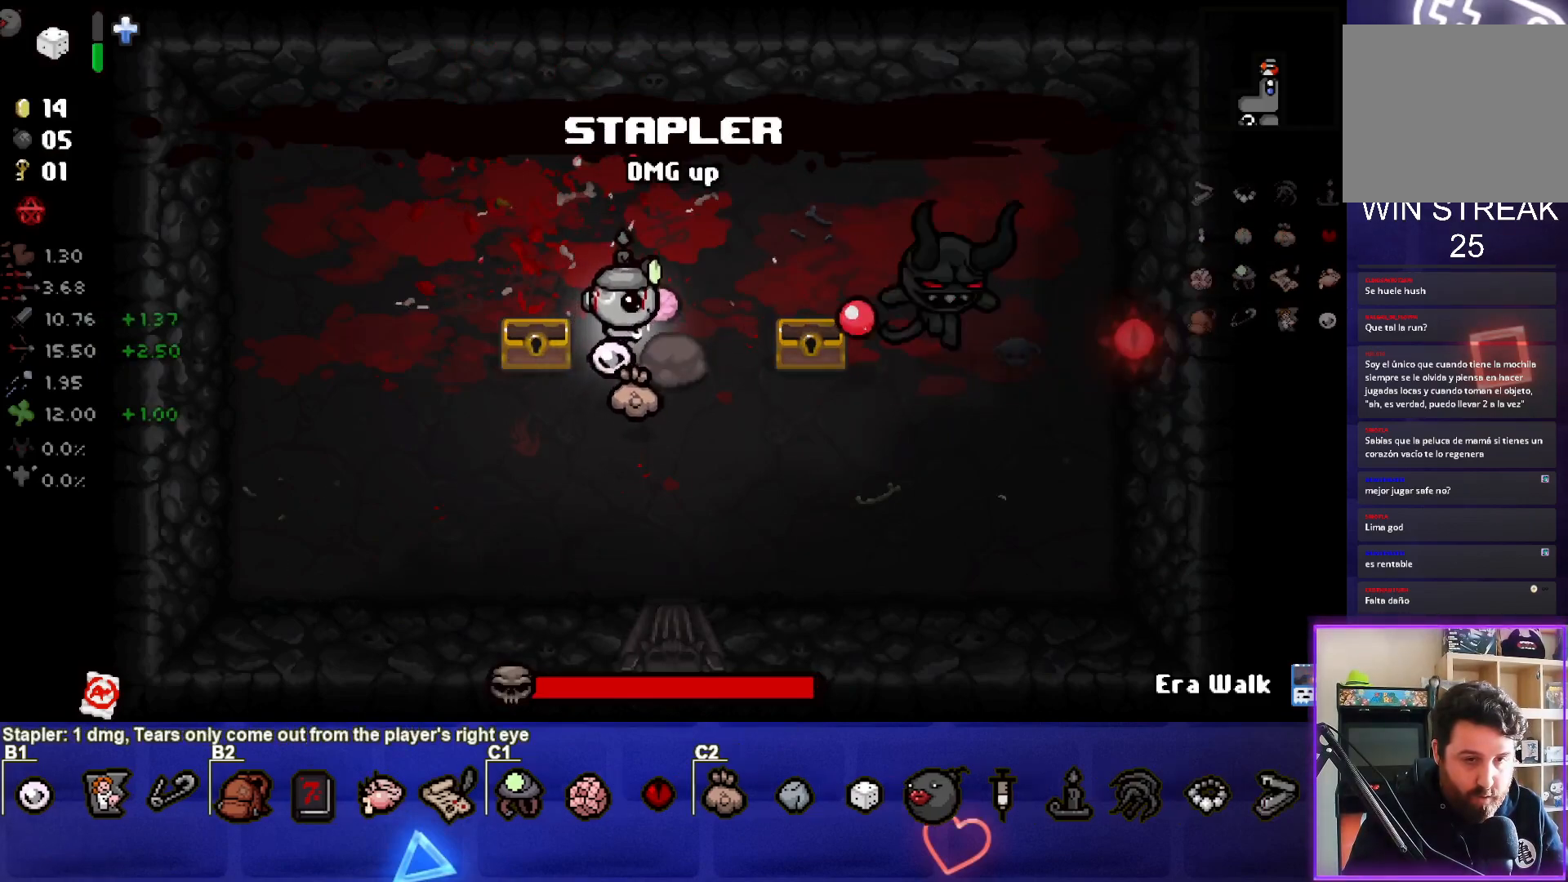
{"buttons": [], "left_stick": "left", "right_stick": "right", "events": [[33, "left_stick", "up-right"], [100, "left_stick", "center"], [150, "left_stick", "left"]]}
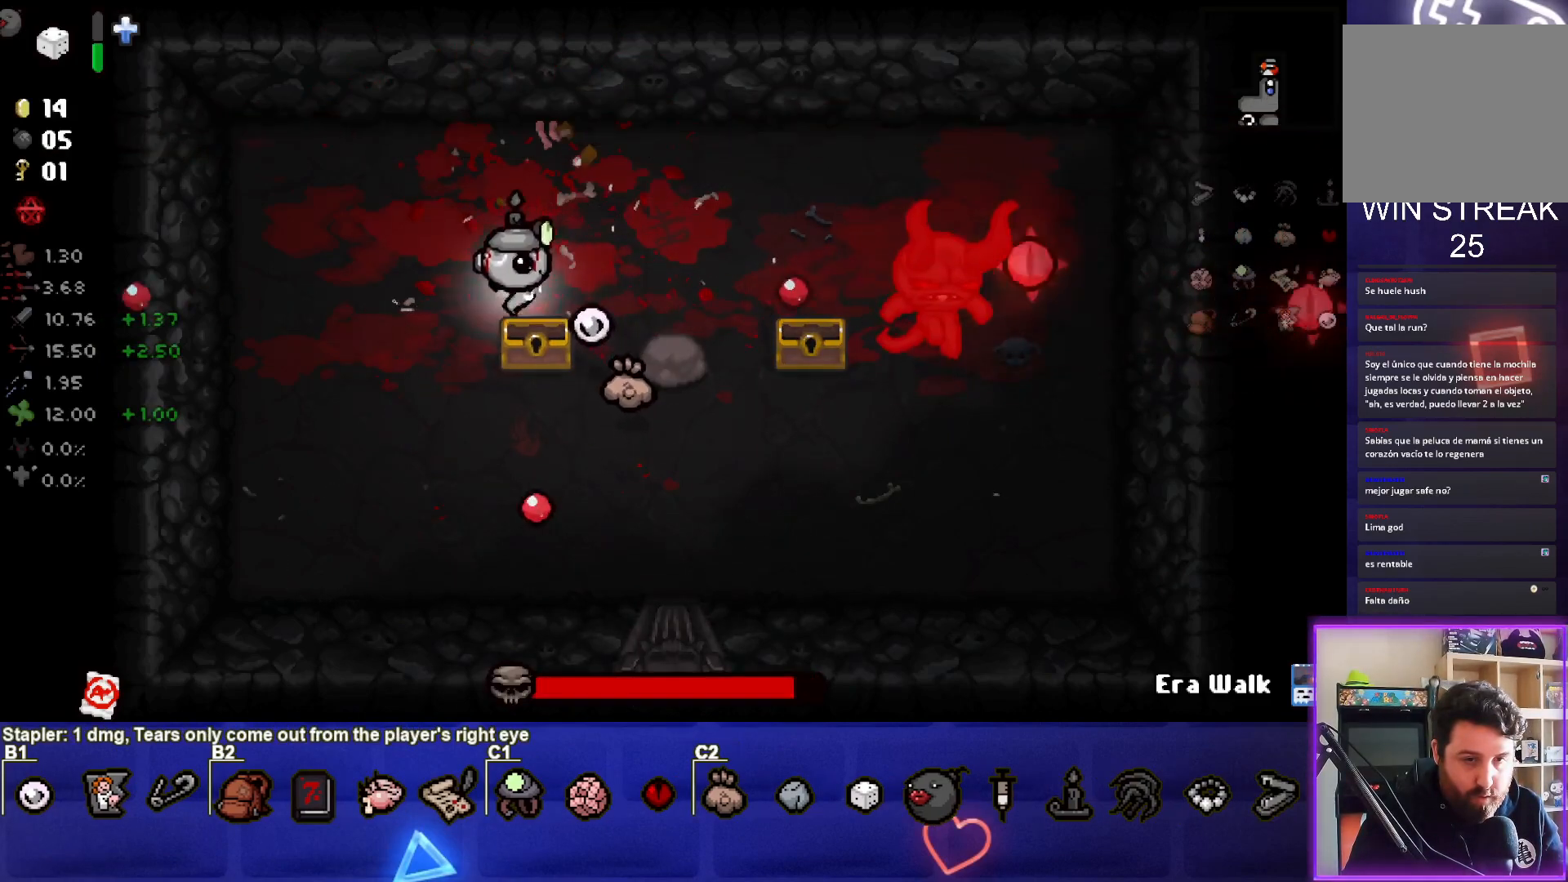
{"buttons": [], "left_stick": "center", "right_stick": "right", "events": [[117, "left_stick", "center"], [200, "left_stick", "down-left"], [350, "left_stick", "center"]]}
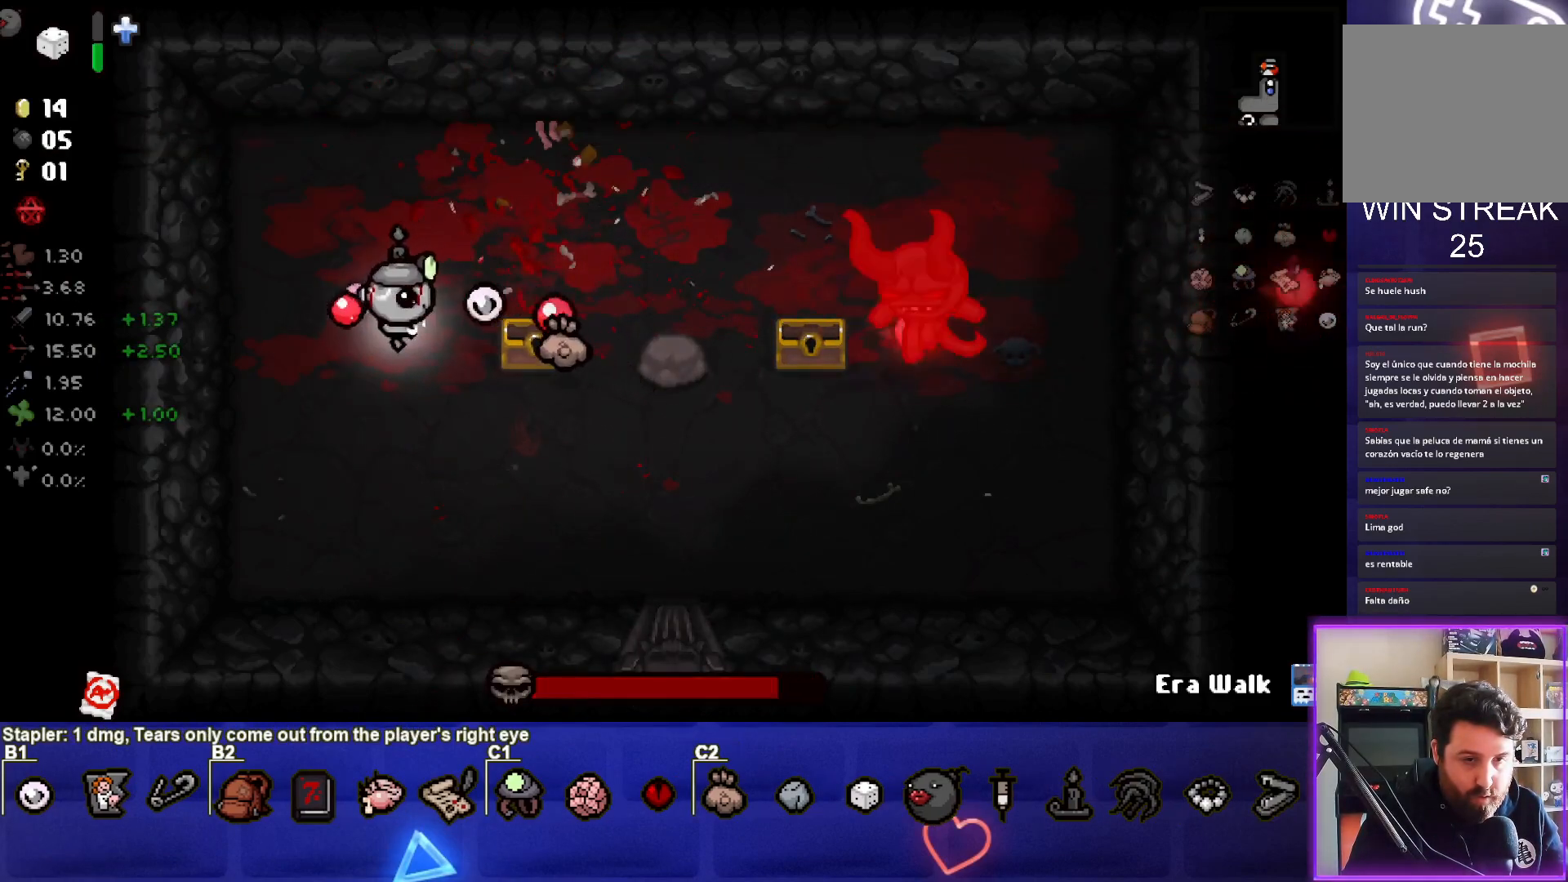
{"buttons": [], "left_stick": "left", "right_stick": "right", "events": [[183, "left_stick", "right"], [333, "left_stick", "left"]]}
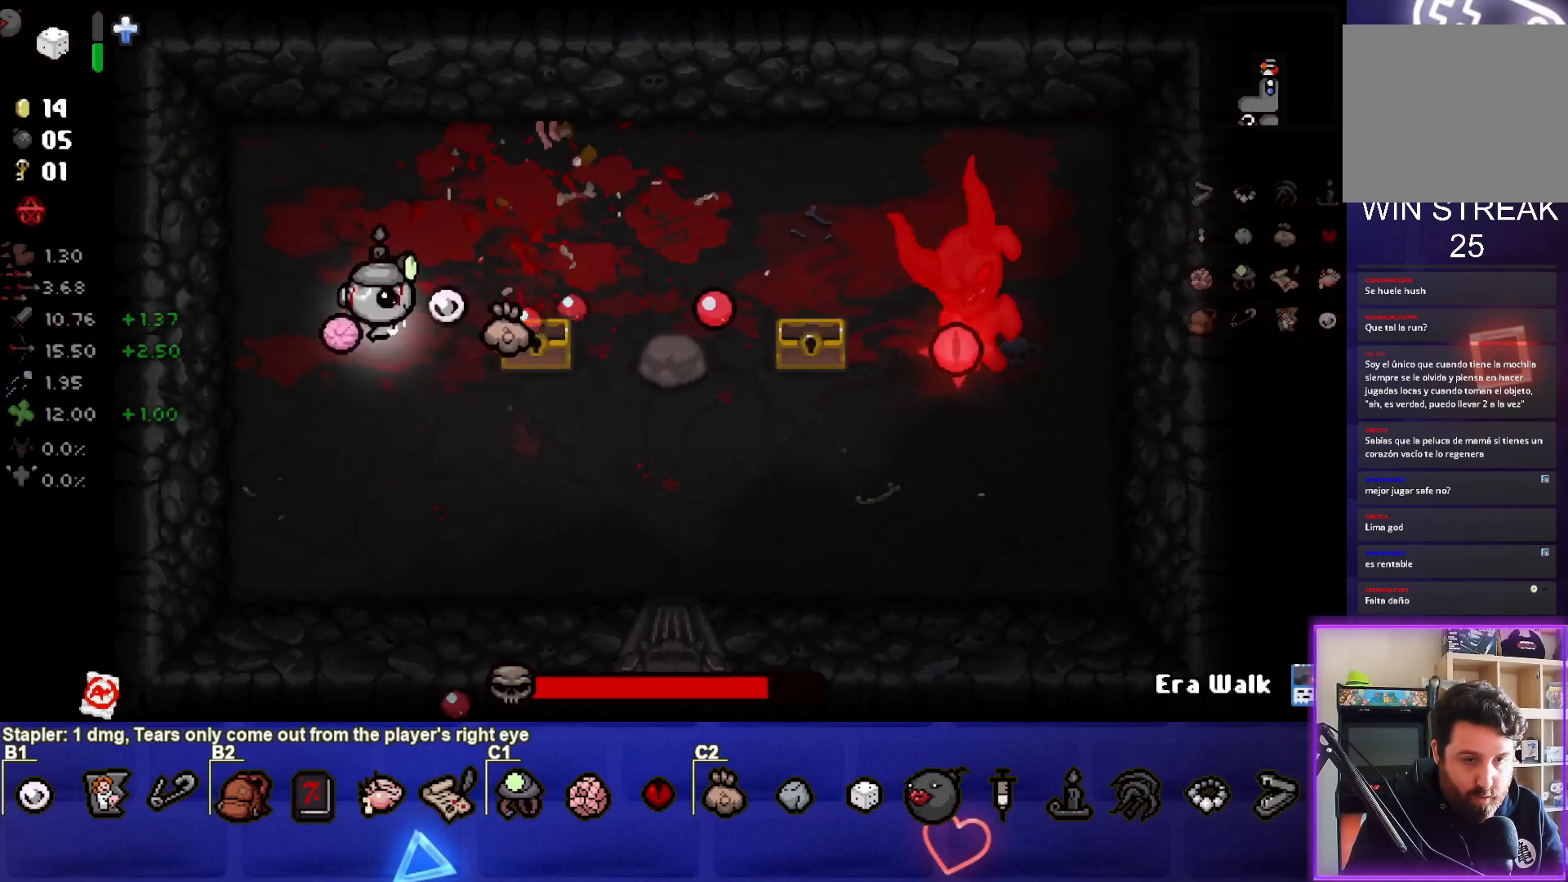
{"buttons": [], "left_stick": "up-right", "right_stick": "center", "events": [[17, "left_stick", "up-left"], [150, "right_stick", "center"], [367, "left_stick", "up-right"]]}
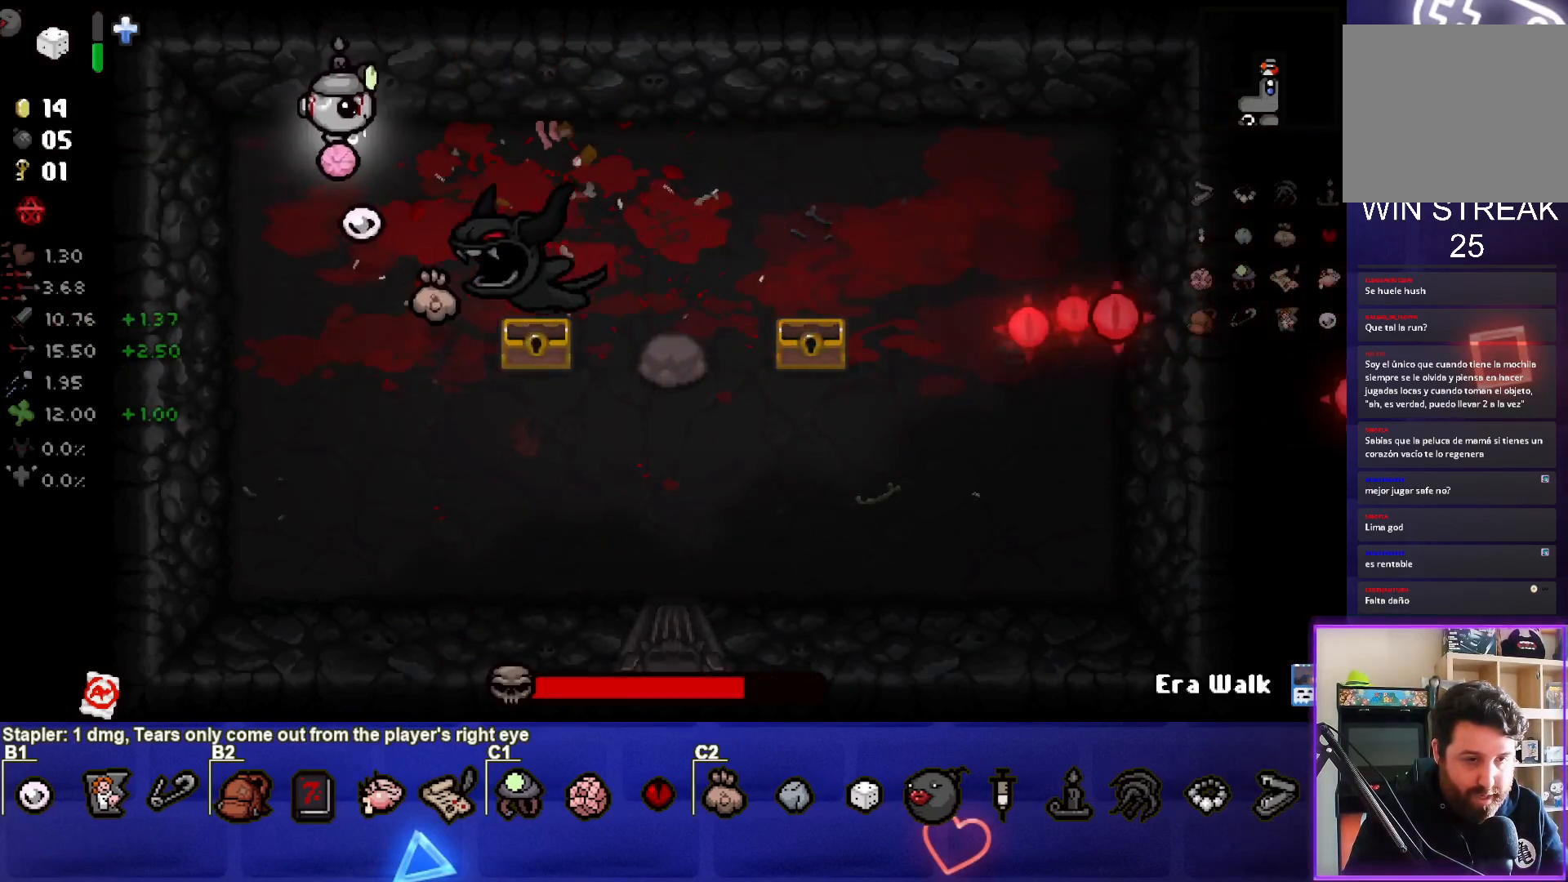
{"buttons": [], "left_stick": "down-left", "right_stick": "right", "events": [[33, "left_stick", "right"], [183, "right_stick", "right"], [200, "left_stick", "down-right"], [383, "left_stick", "center"], [450, "left_stick", "down-left"]]}
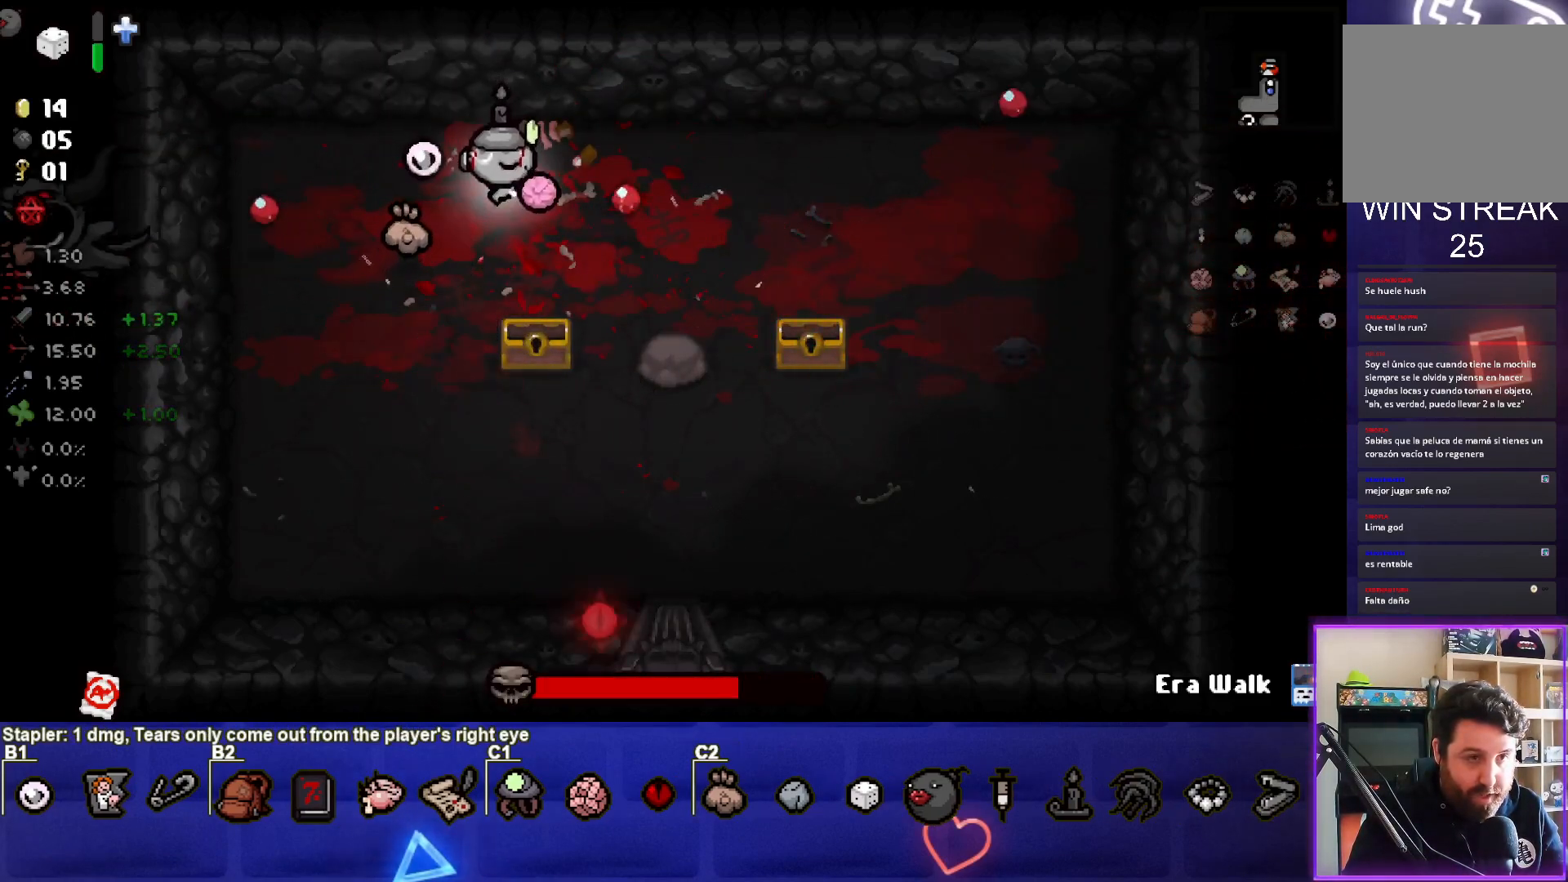
{"buttons": [], "left_stick": "down-left", "right_stick": "right", "events": []}
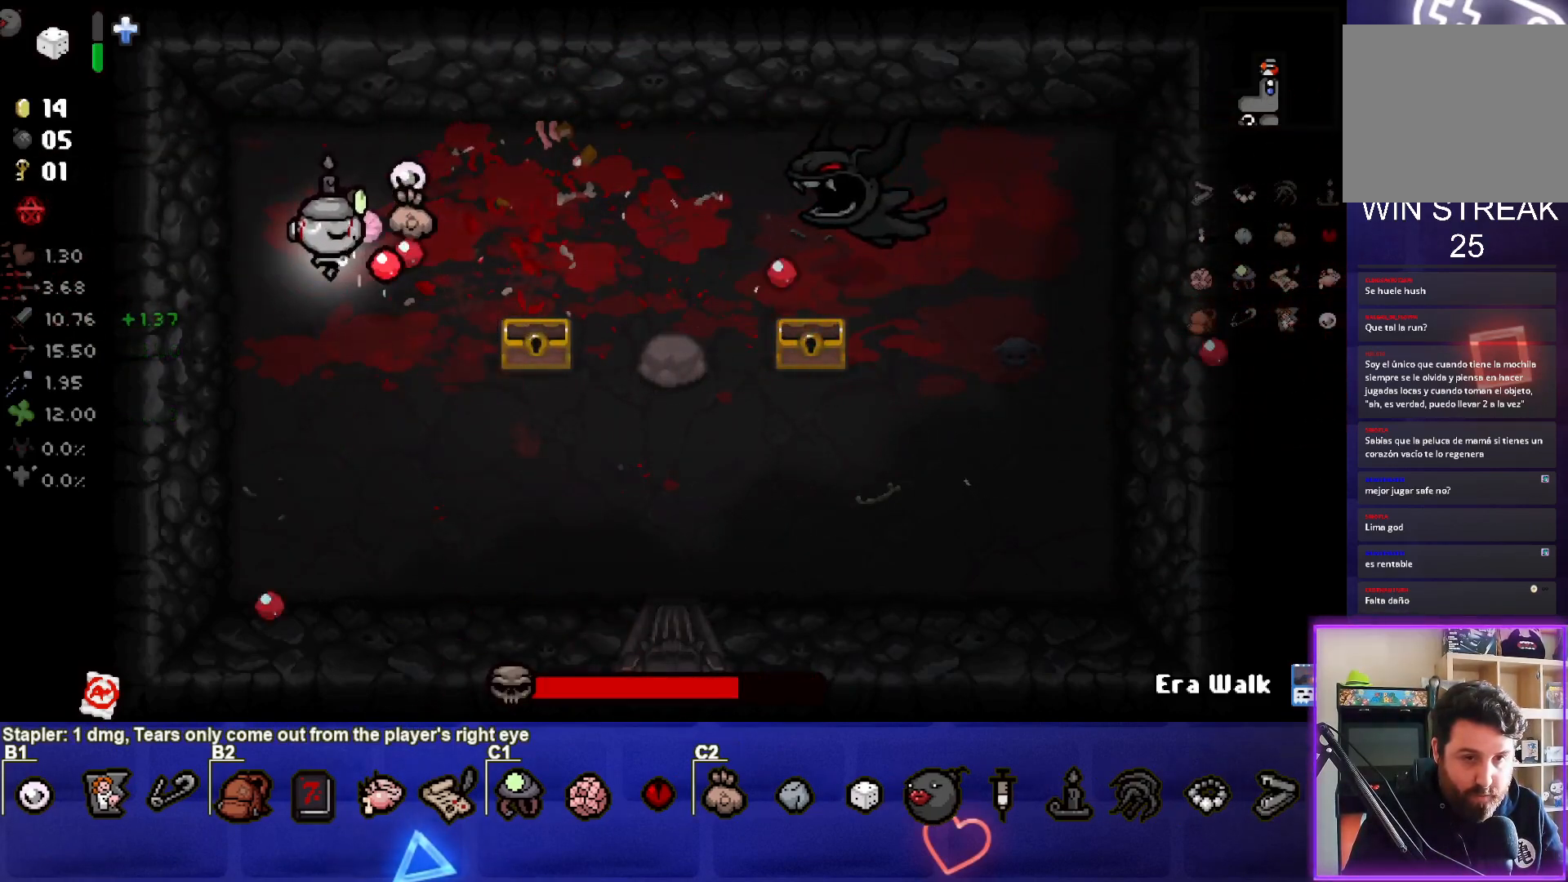
{"buttons": [], "left_stick": "down", "right_stick": "up", "events": [[167, "left_stick", "down"], [217, "right_stick", "center"], [383, "right_stick", "up"]]}
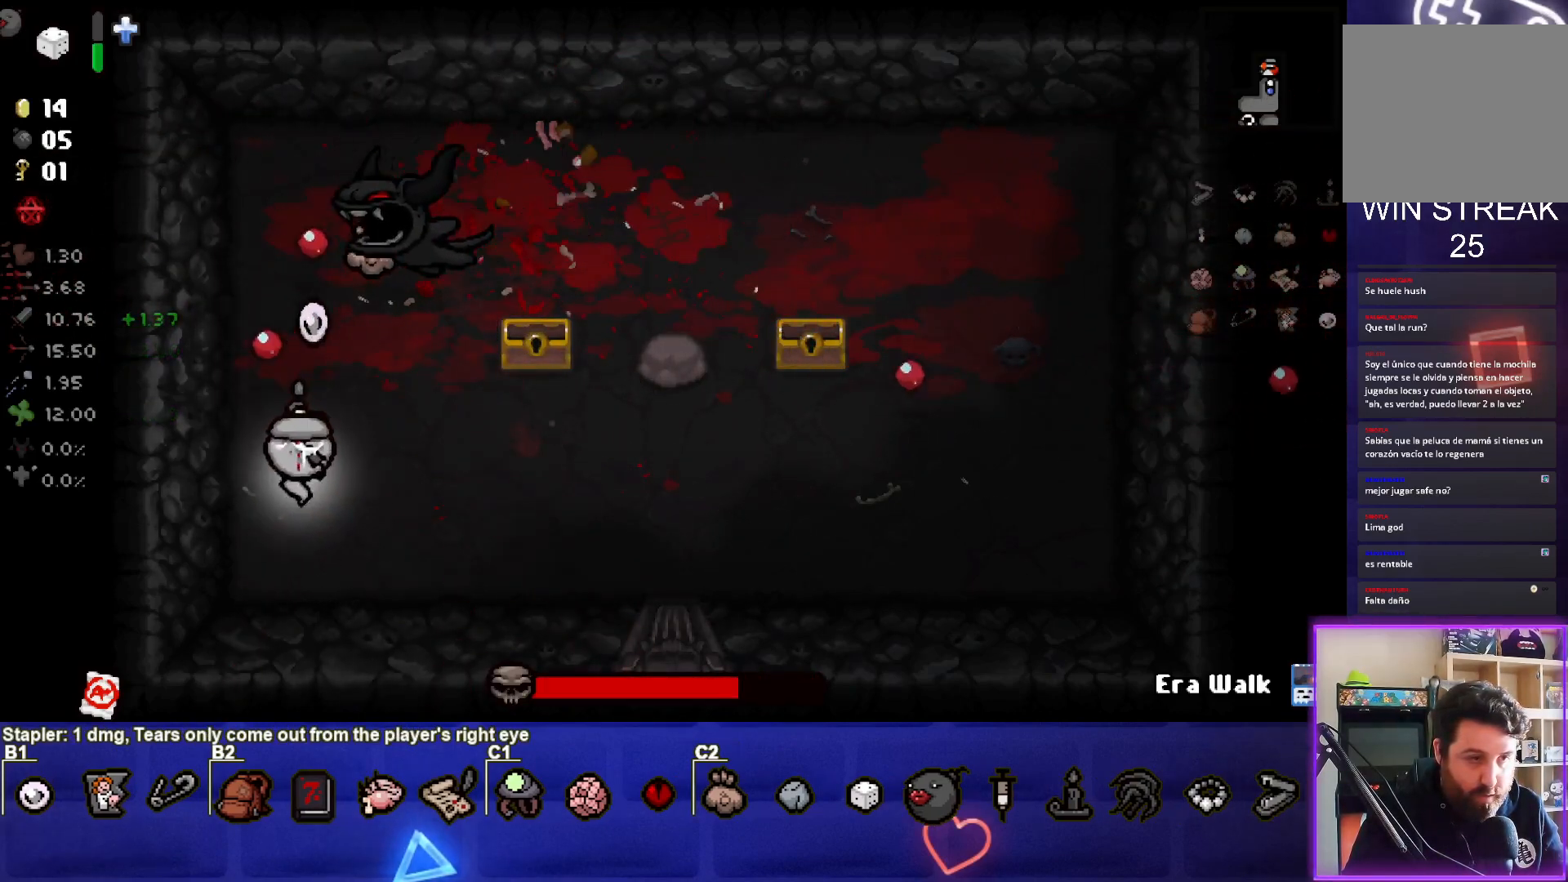
{"buttons": [], "left_stick": "down-left", "right_stick": "right", "events": [[67, "left_stick", "up-right"], [167, "right_stick", "center"], [300, "right_stick", "right"], [433, "left_stick", "center"], [500, "left_stick", "down-left"]]}
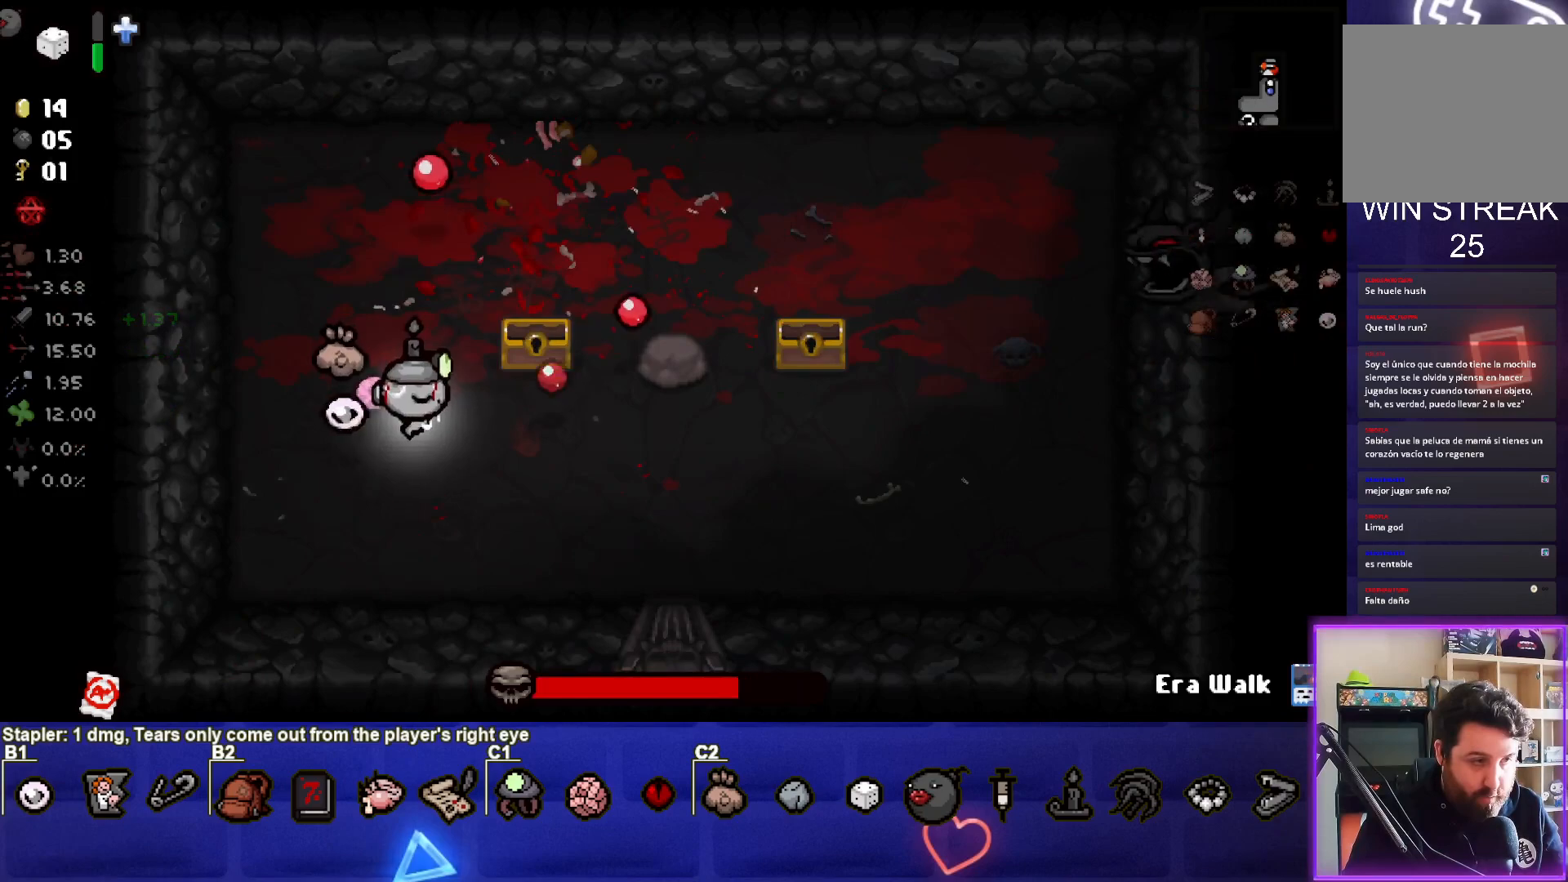
{"buttons": [], "left_stick": "left", "right_stick": "right", "events": [[50, "left_stick", "left"]]}
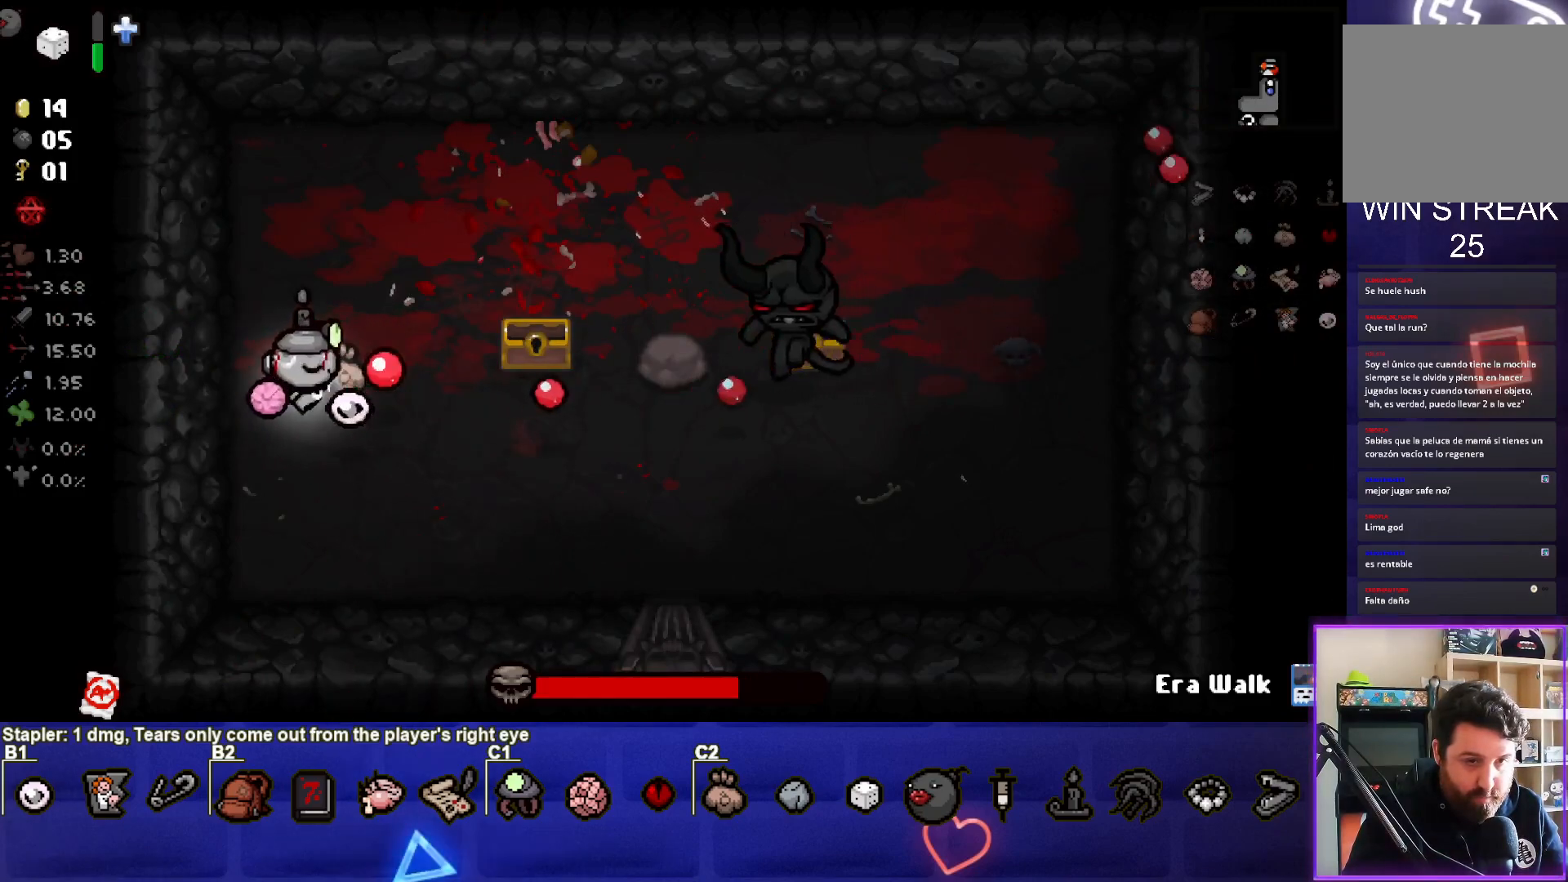
{"buttons": [], "left_stick": "center", "right_stick": "right", "events": [[167, "left_stick", "center"], [367, "left_stick", "right"], [483, "left_stick", "center"]]}
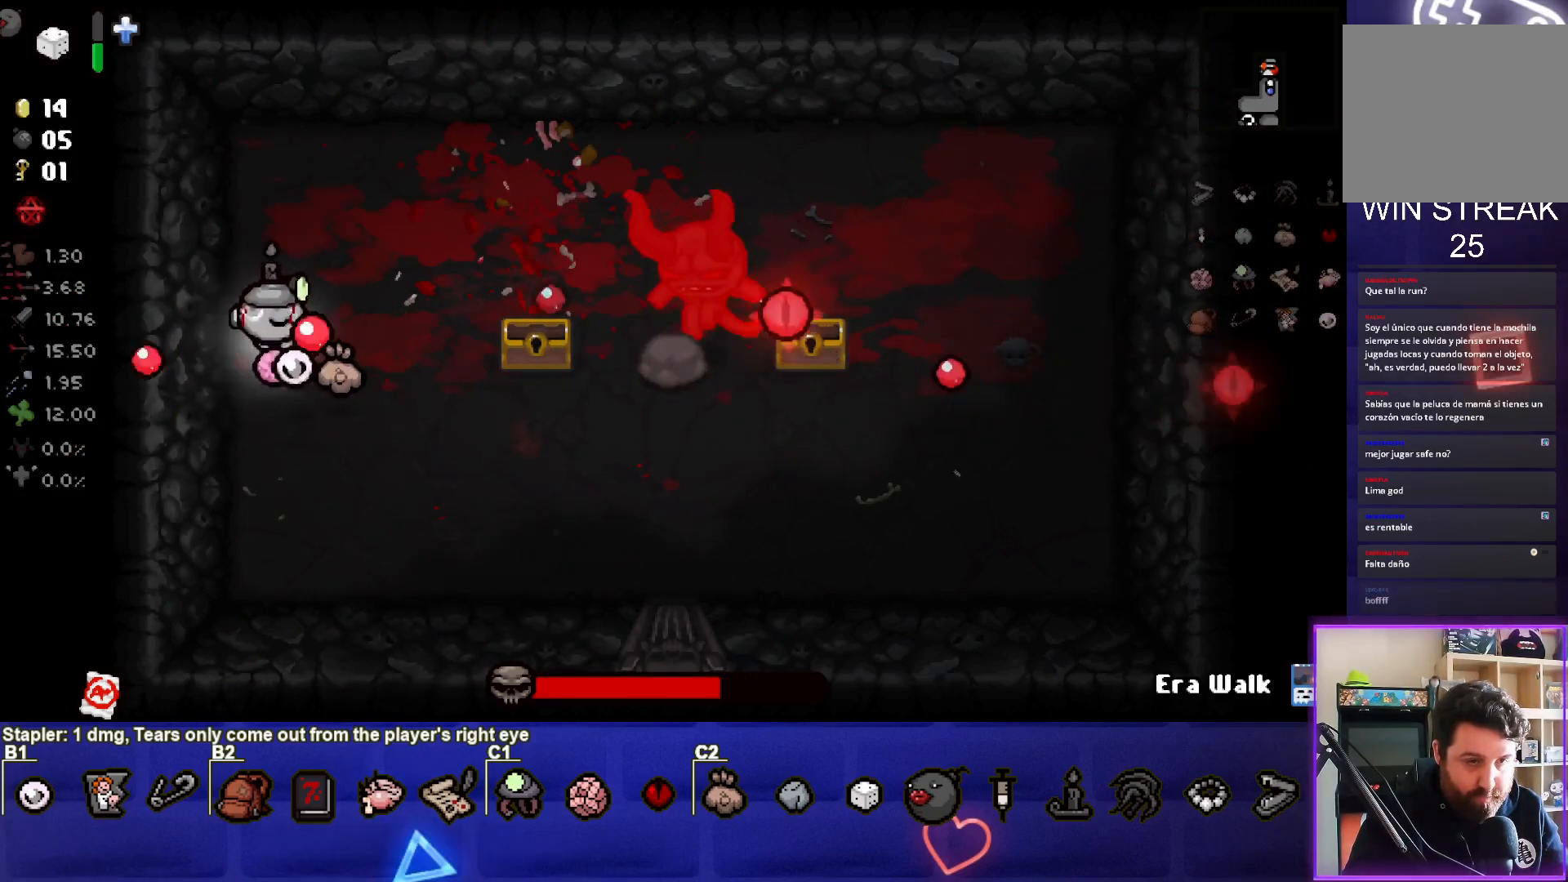
{"buttons": [], "left_stick": "down", "right_stick": "right", "events": [[83, "left_stick", "left"], [200, "left_stick", "center"], [317, "left_stick", "left"], [433, "left_stick", "down"]]}
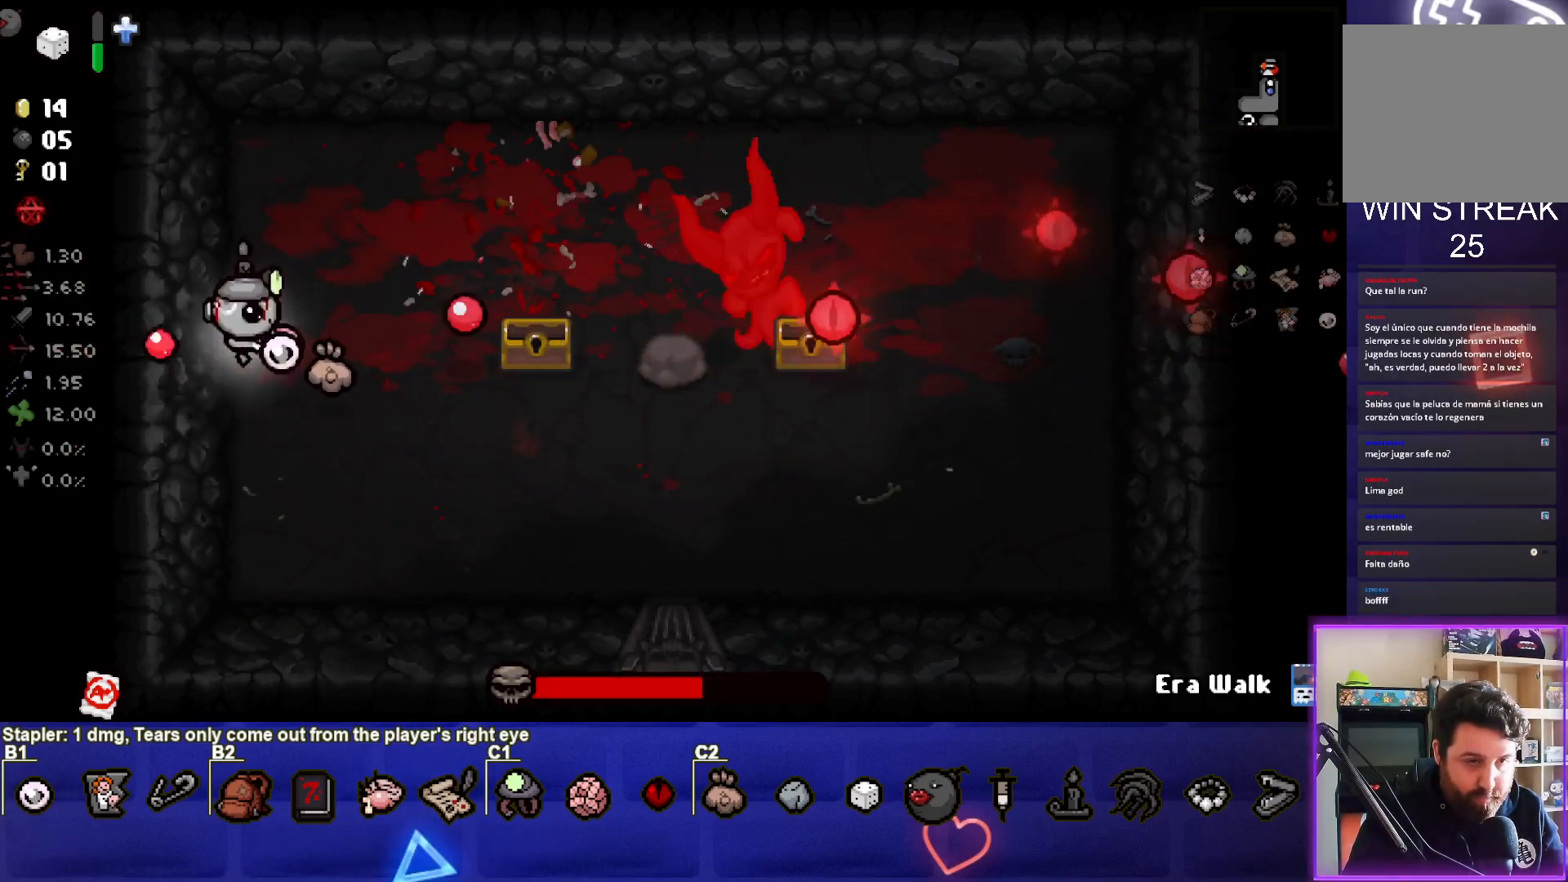
{"buttons": [], "left_stick": "right", "right_stick": "up", "events": [[267, "right_stick", "up"], [367, "left_stick", "down-right"], [467, "left_stick", "right"]]}
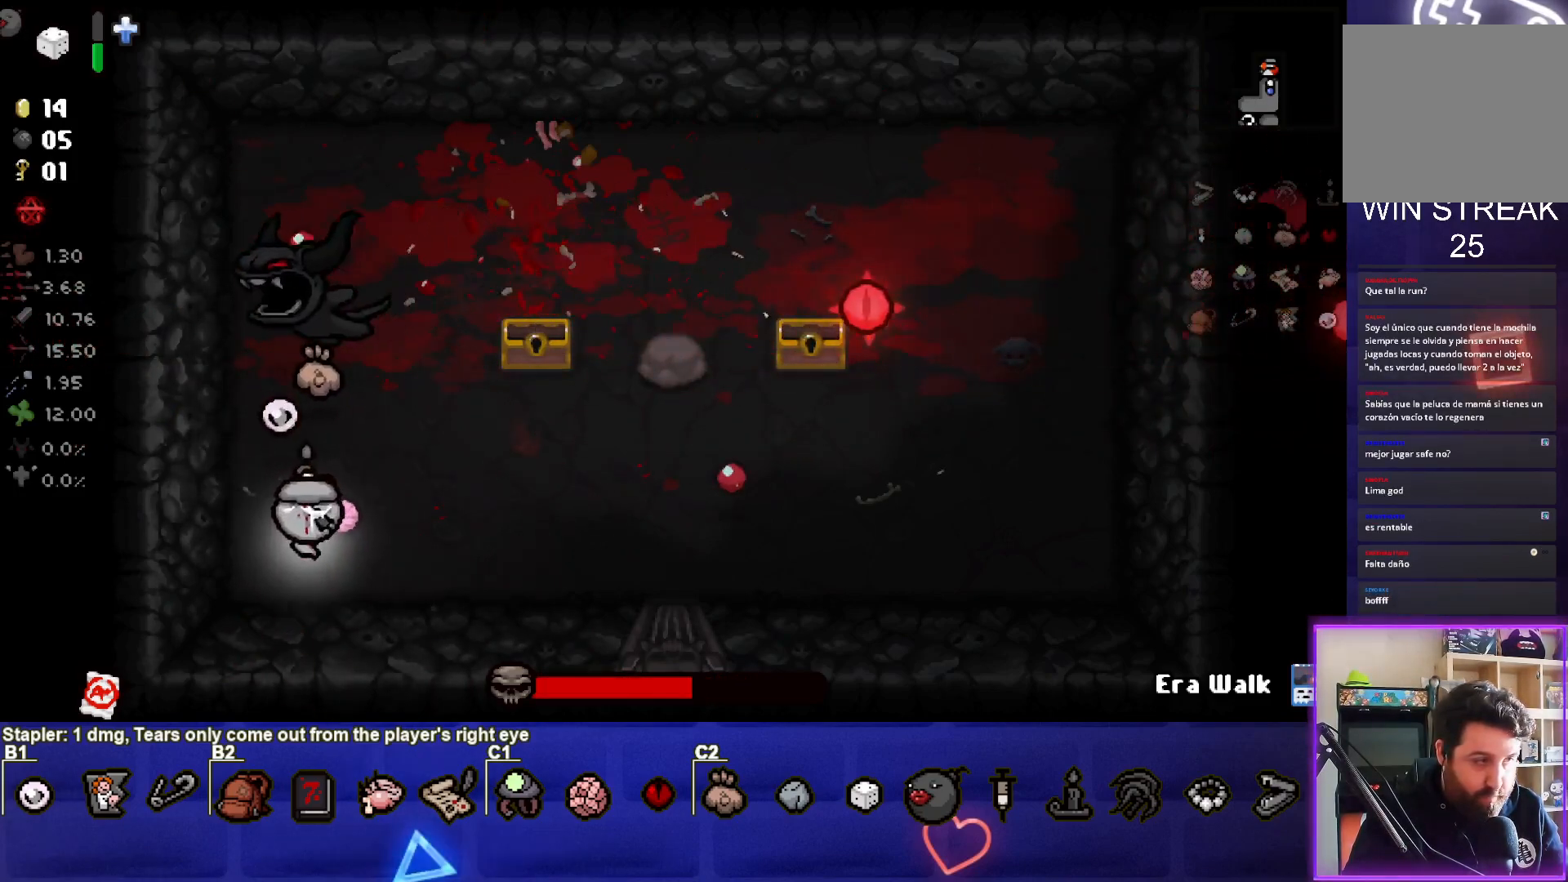
{"buttons": [], "left_stick": "left", "right_stick": "right", "events": [[217, "left_stick", "up-right"], [217, "right_stick", "right"], [400, "left_stick", "up-left"], [450, "left_stick", "left"]]}
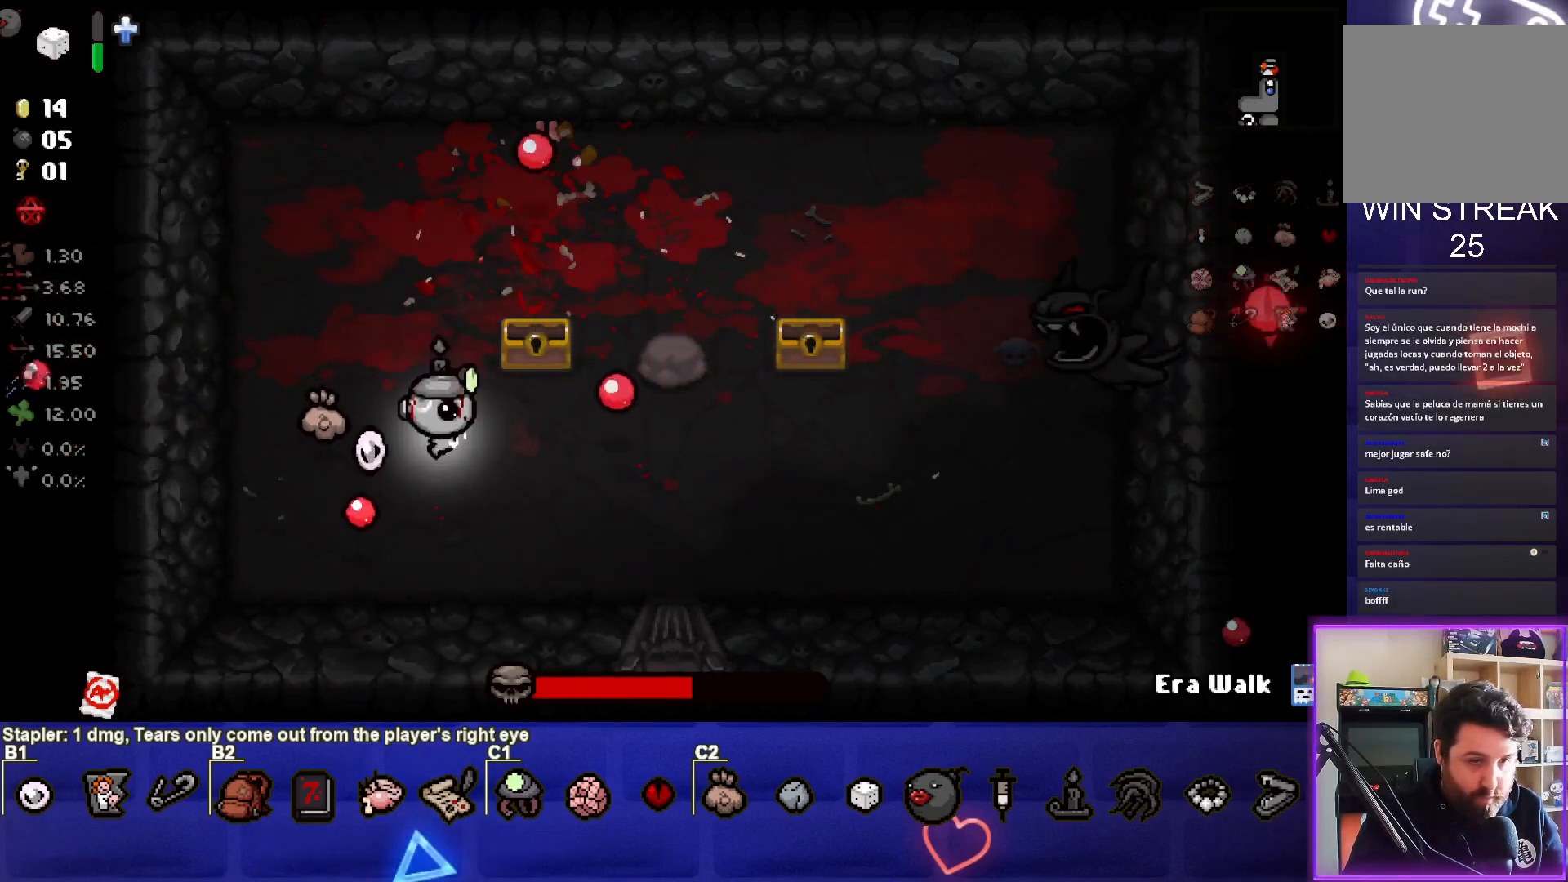
{"buttons": [], "left_stick": "up-left", "right_stick": "right", "events": [[483, "left_stick", "up-left"]]}
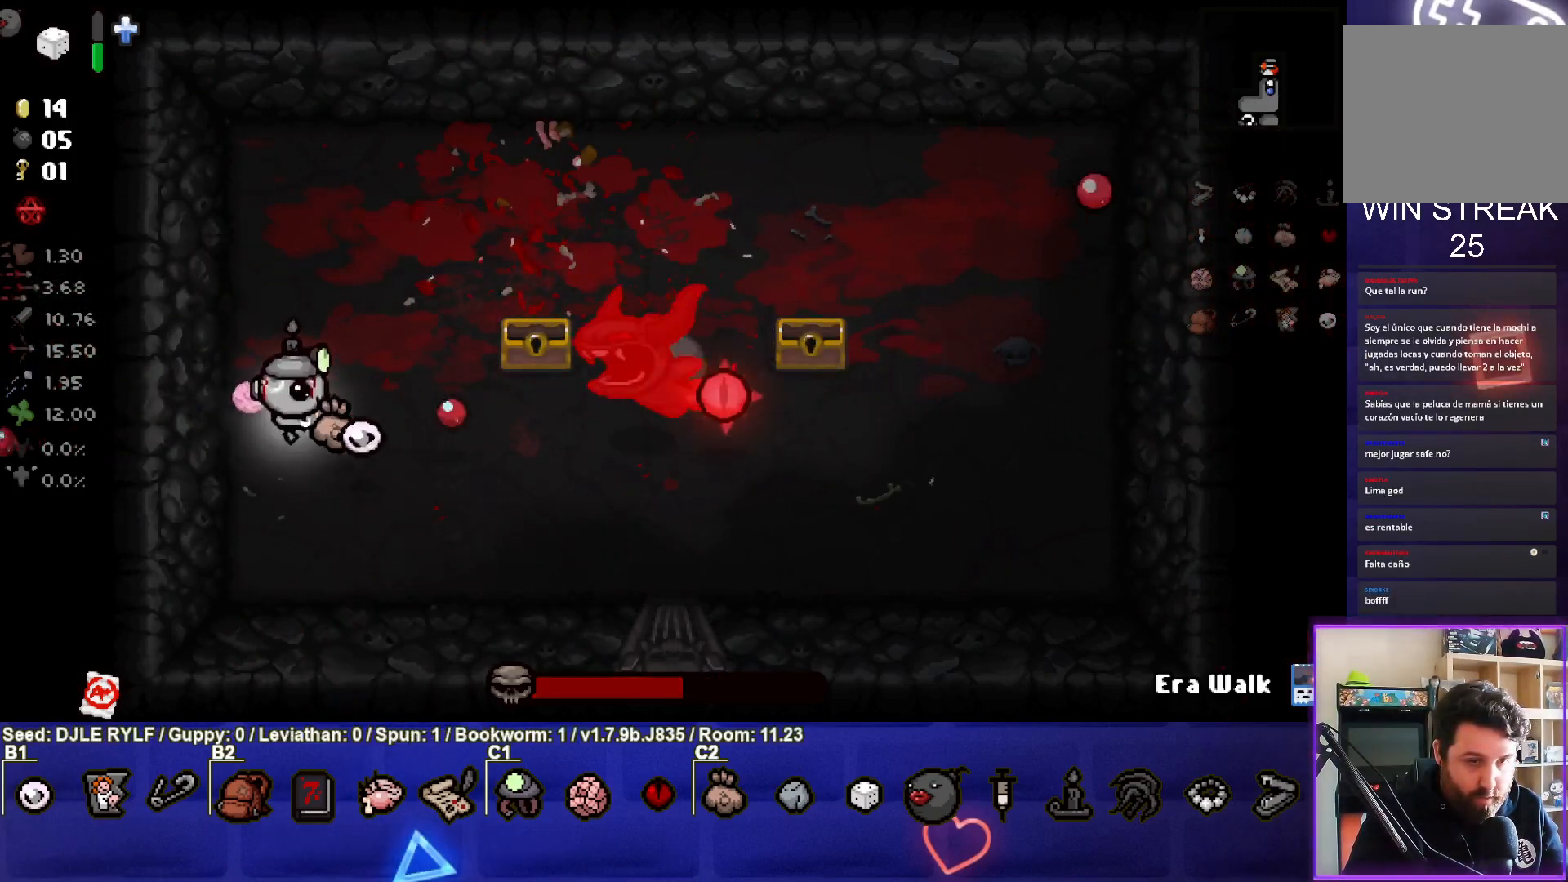
{"buttons": [], "left_stick": "up-right", "right_stick": "down", "events": [[117, "left_stick", "up"], [217, "right_stick", "down-right"], [317, "left_stick", "up-right"], [350, "right_stick", "down"]]}
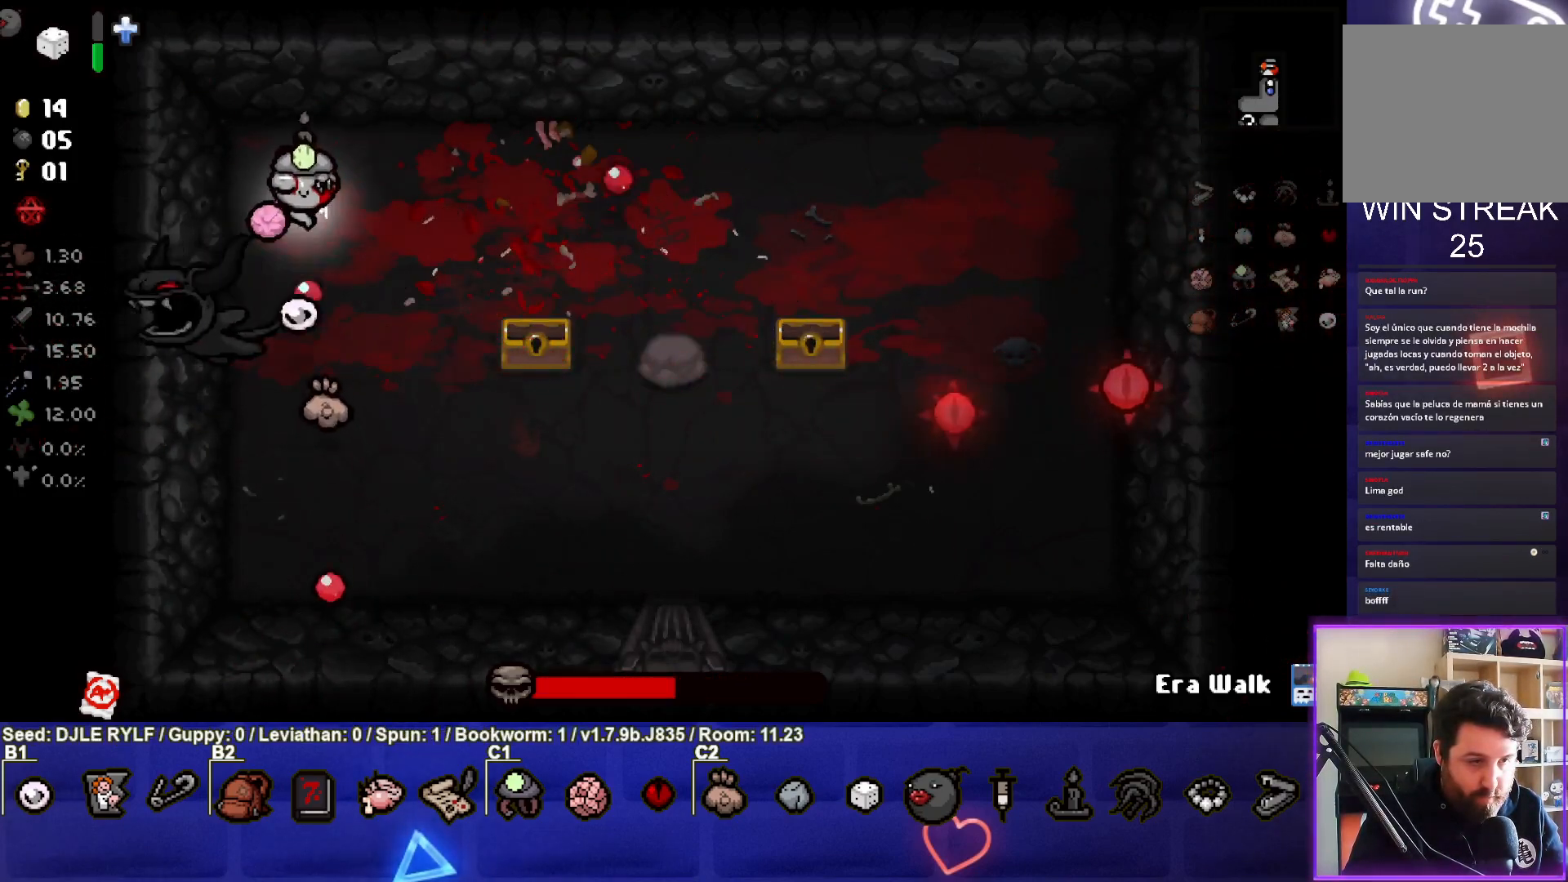
{"buttons": [], "left_stick": "center", "right_stick": "right", "events": [[83, "left_stick", "down-right"], [150, "right_stick", "down-right"], [250, "left_stick", "center"], [317, "left_stick", "down-left"], [467, "right_stick", "right"], [500, "left_stick", "center"]]}
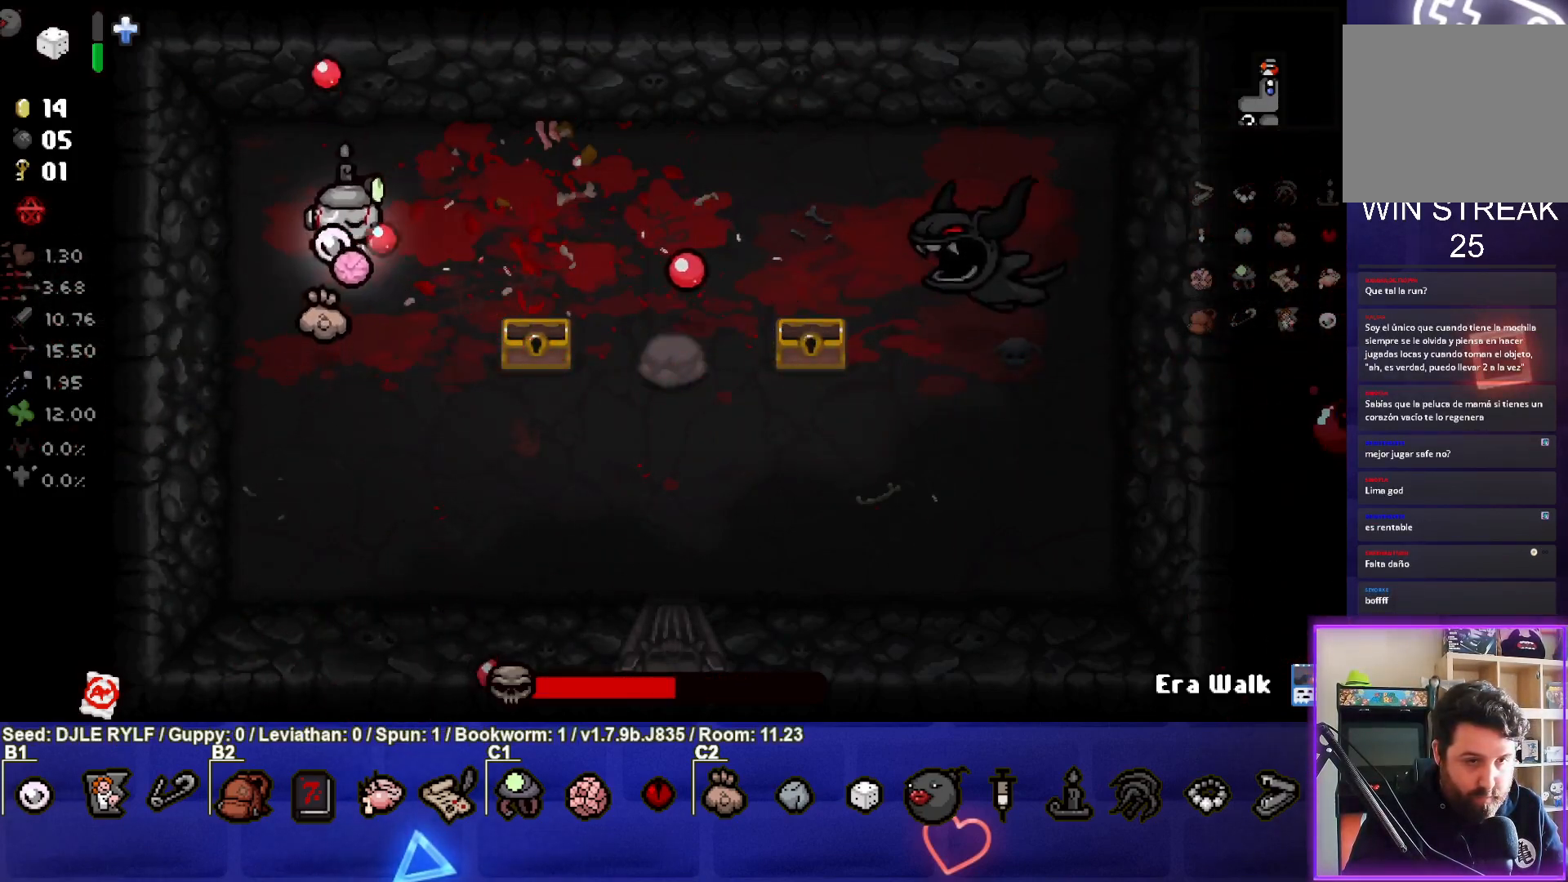
{"buttons": [], "left_stick": "down-right", "right_stick": "center", "events": [[50, "left_stick", "down-left"], [300, "left_stick", "down"], [433, "right_stick", "center"], [483, "left_stick", "down-right"]]}
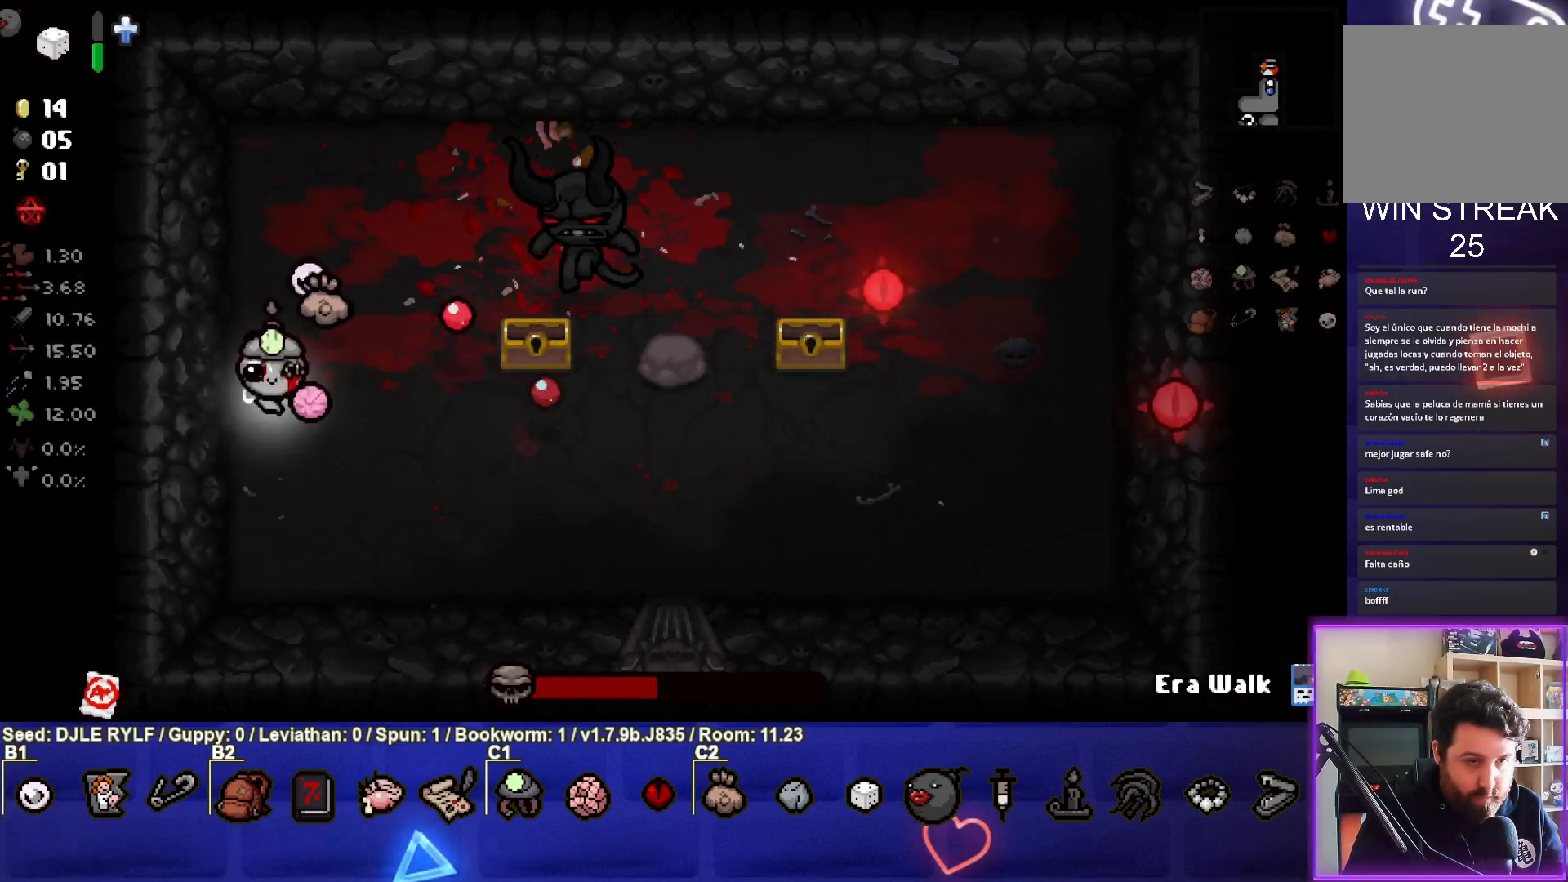
{"buttons": [], "left_stick": "right", "right_stick": "up", "events": [[50, "right_stick", "up"], [300, "left_stick", "right"]]}
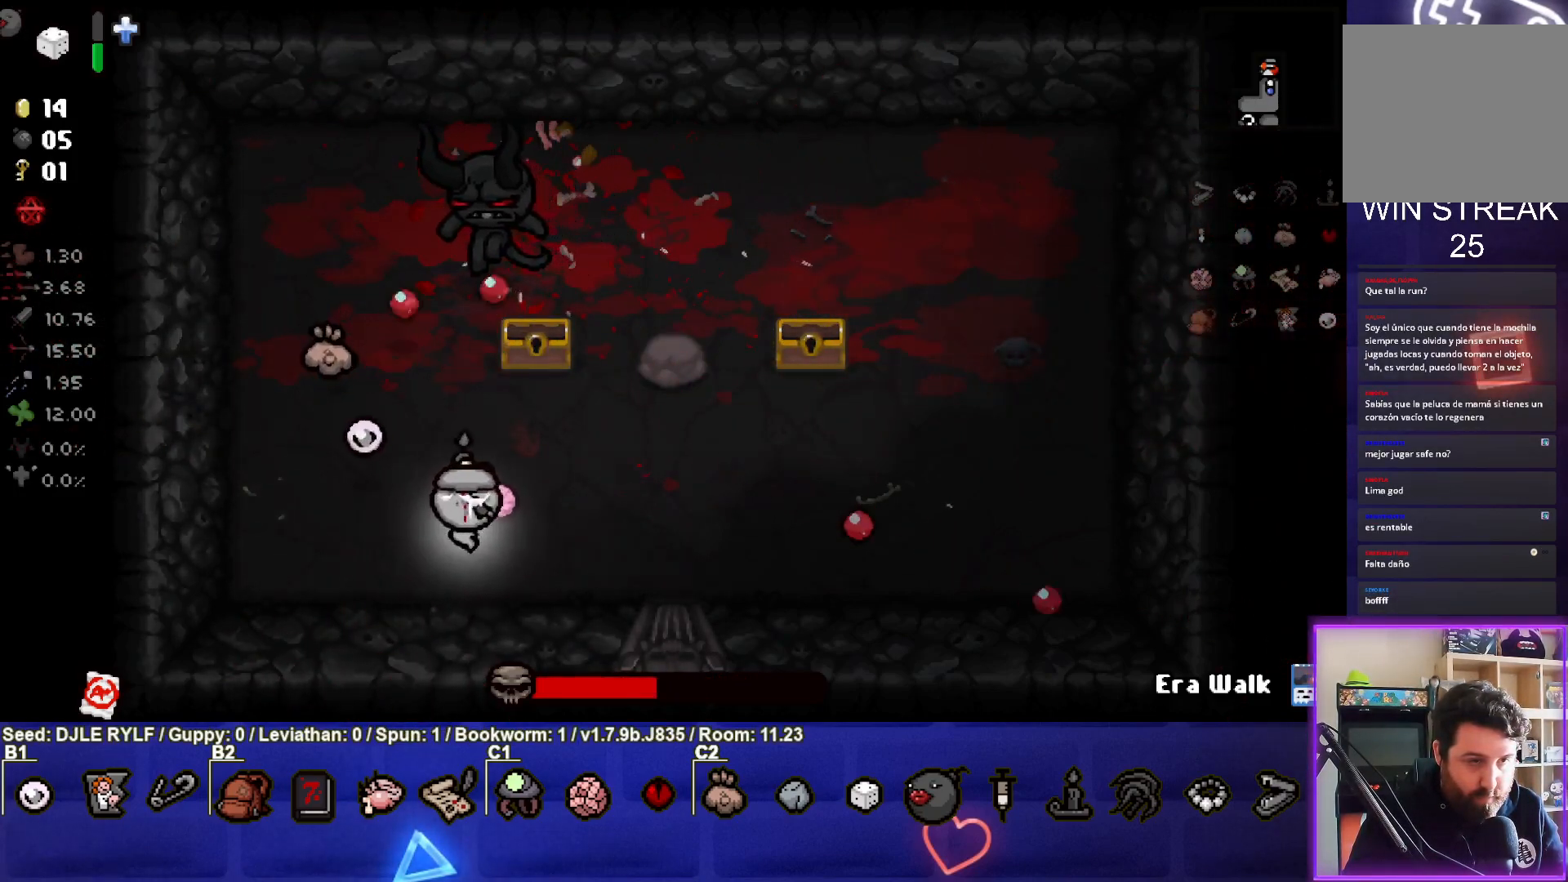
{"buttons": [], "left_stick": "right", "right_stick": "left", "events": [[117, "right_stick", "center"], [250, "right_stick", "left"]]}
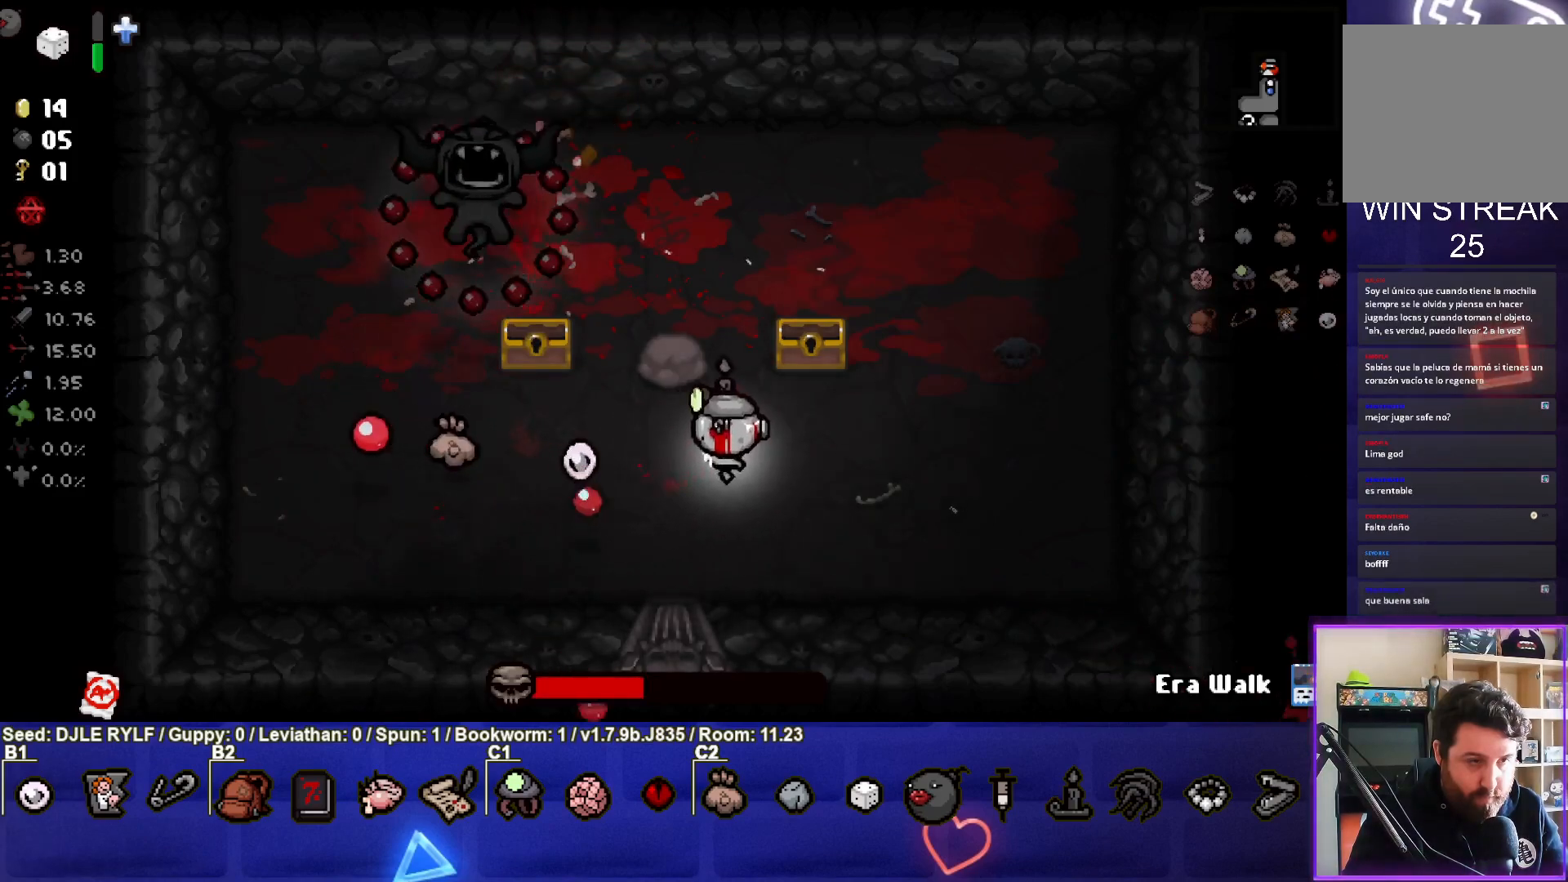
{"buttons": [], "left_stick": "up-right", "right_stick": "left", "events": [[367, "left_stick", "up-right"]]}
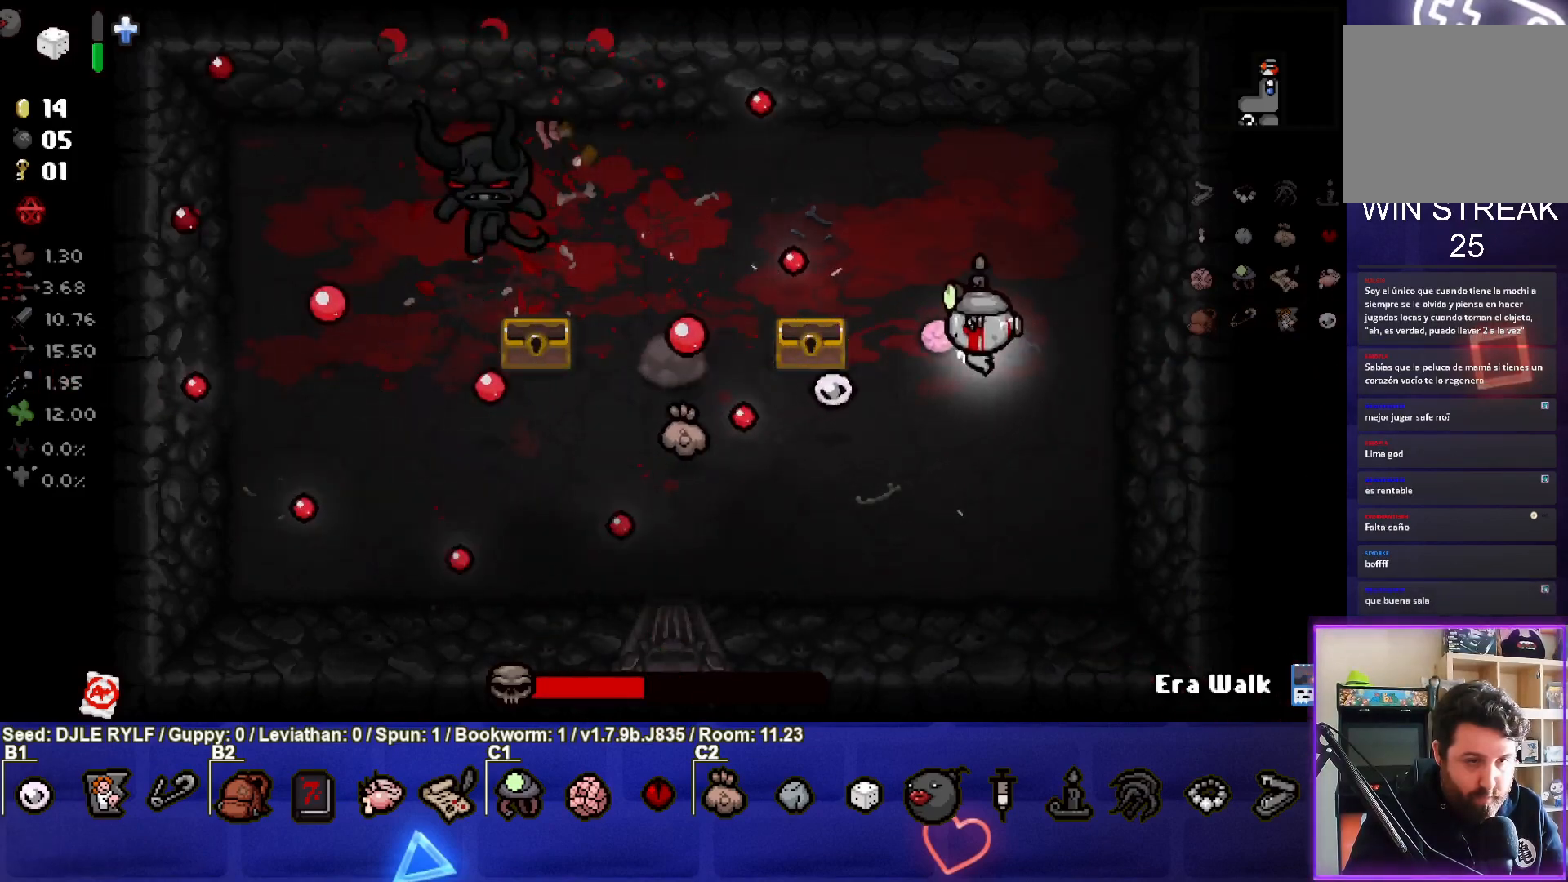
{"buttons": [], "left_stick": "left", "right_stick": "left", "events": [[217, "left_stick", "up"], [417, "left_stick", "left"]]}
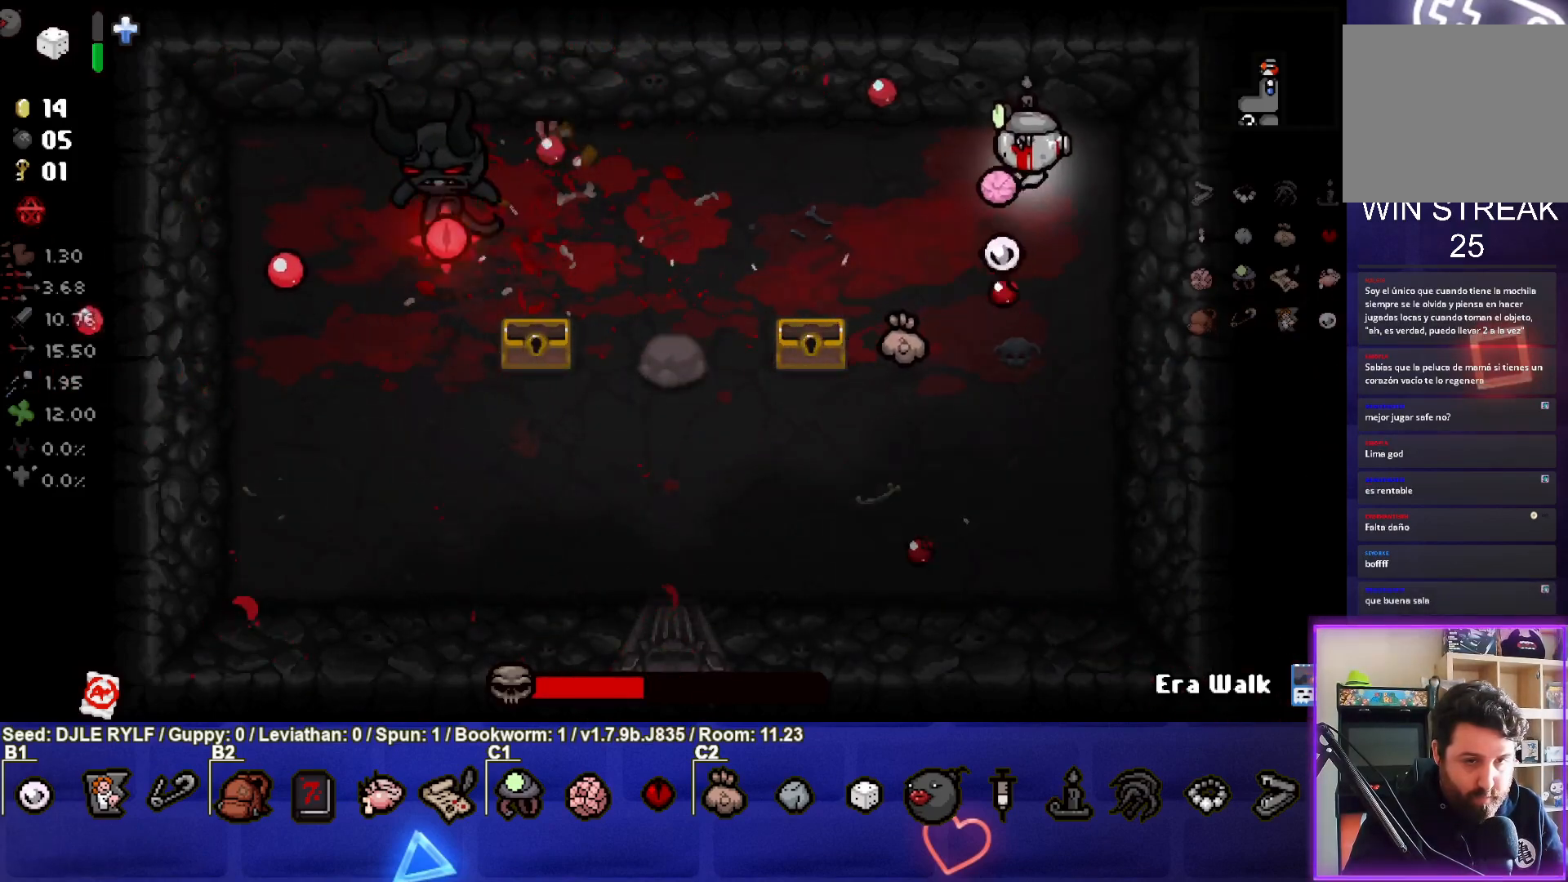
{"buttons": [], "left_stick": "left", "right_stick": "left", "events": [[267, "left_stick", "center"], [417, "left_stick", "left"]]}
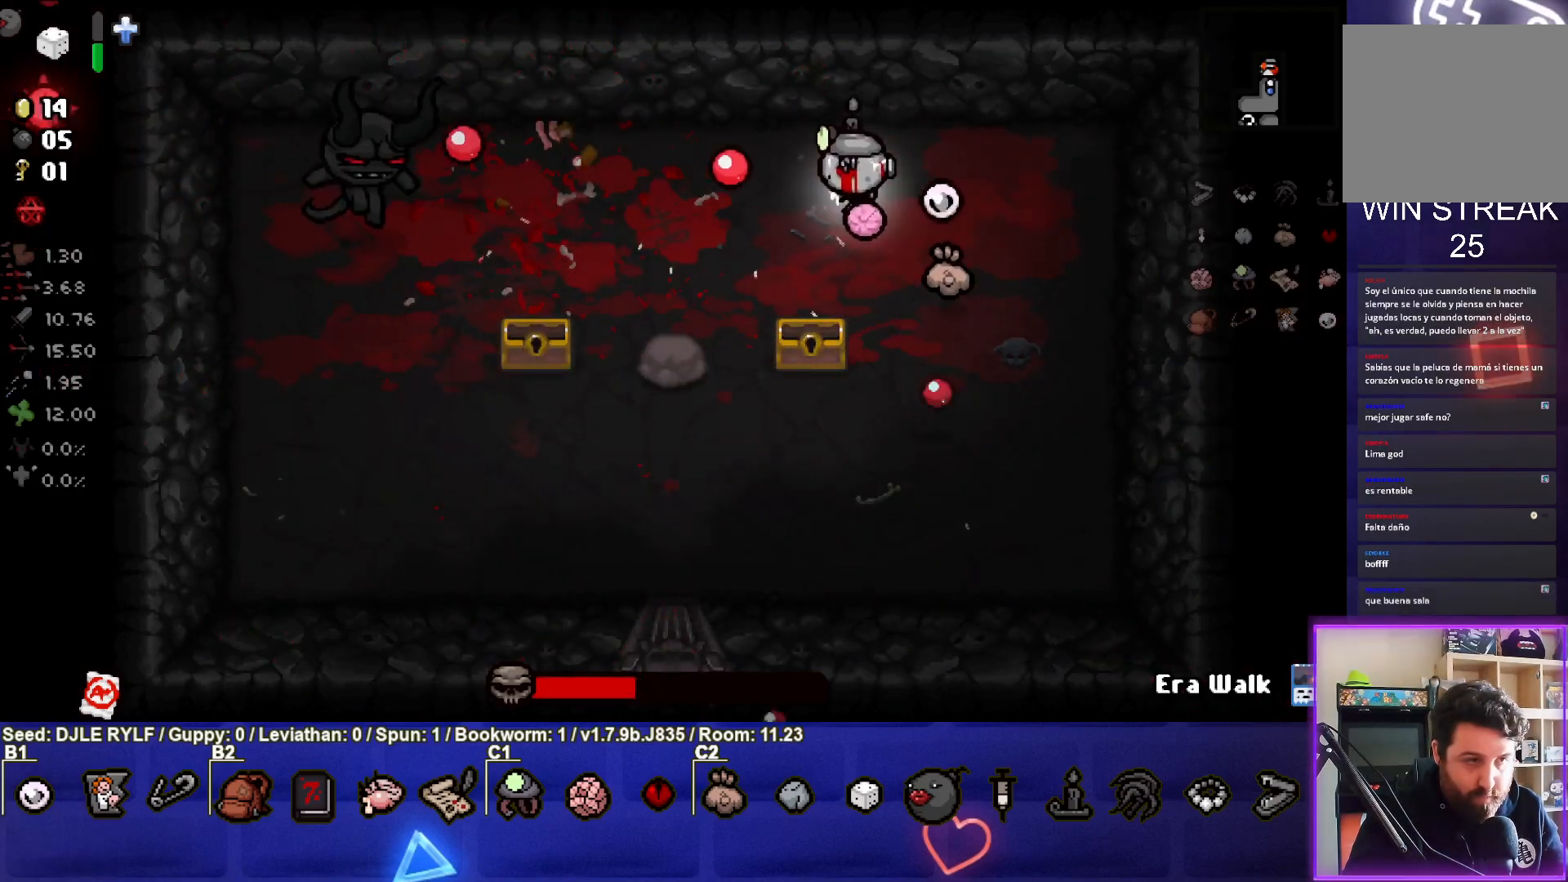
{"buttons": [], "left_stick": "right", "right_stick": "left", "events": [[150, "left_stick", "down-left"], [300, "left_stick", "right"]]}
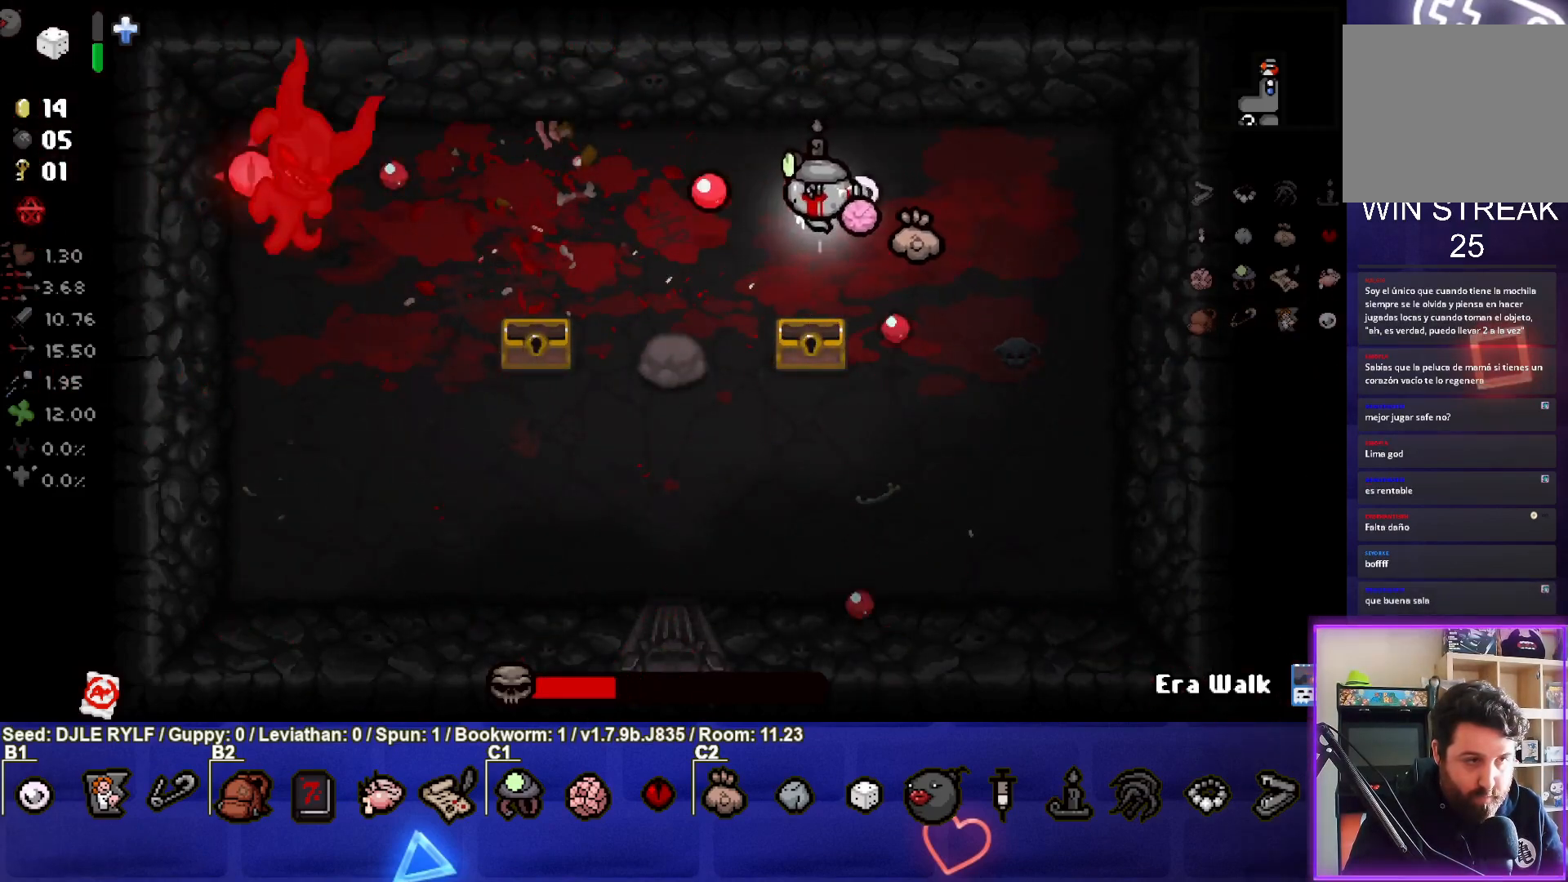
{"buttons": [], "left_stick": "down-right", "right_stick": "center", "events": [[167, "left_stick", "down-right"], [333, "right_stick", "center"]]}
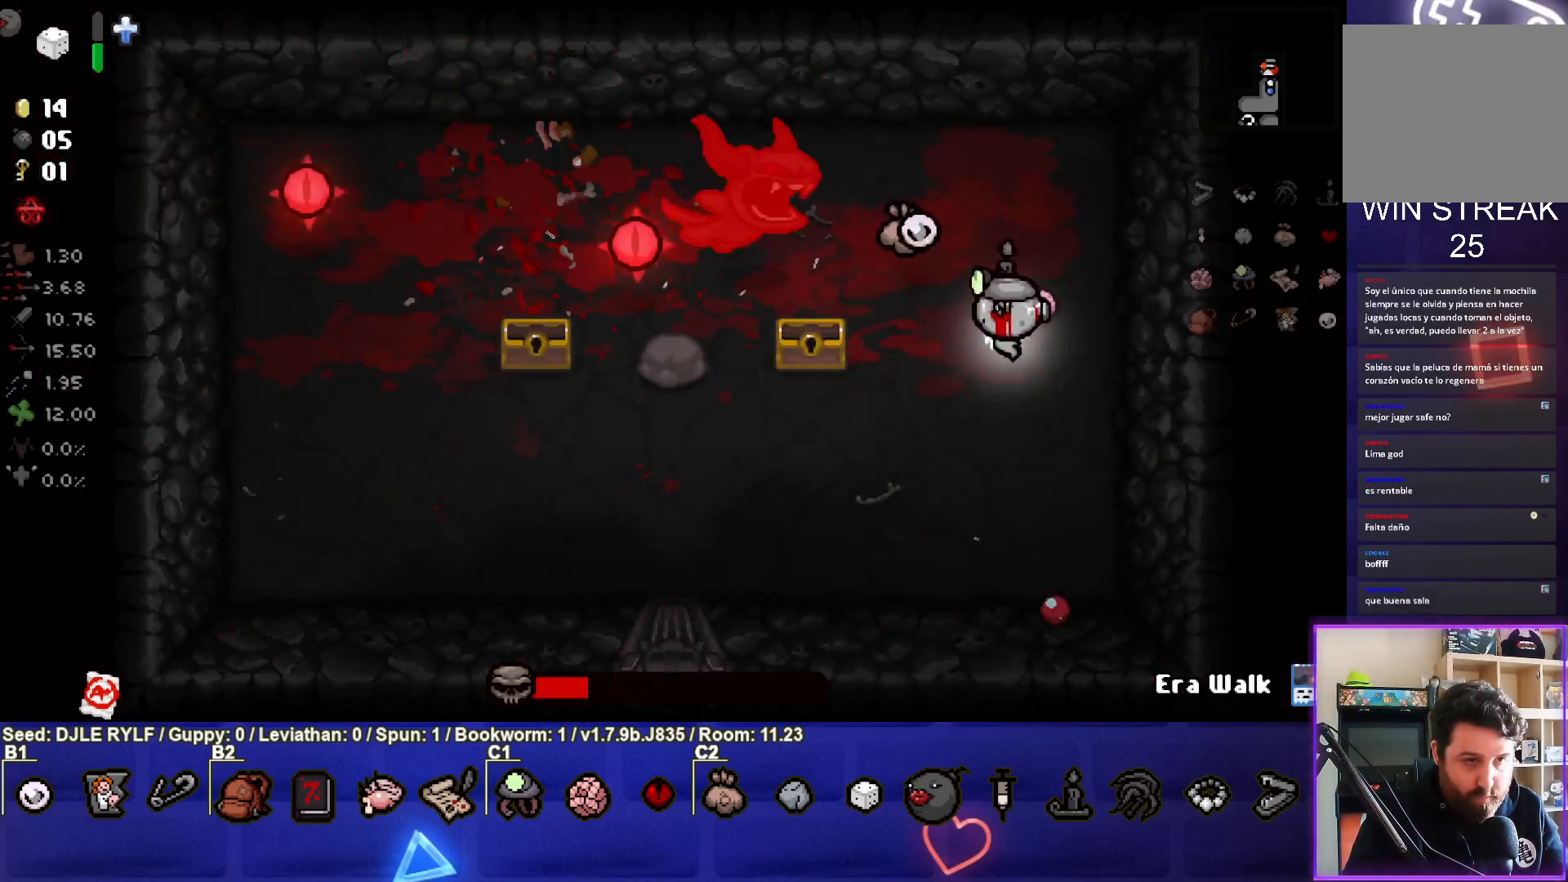
{"buttons": [], "left_stick": "up-left", "right_stick": "left", "events": [[67, "left_stick", "down"], [83, "right_stick", "up-left"], [167, "left_stick", "down-left"], [200, "right_stick", "left"], [267, "left_stick", "left"], [467, "left_stick", "up-left"]]}